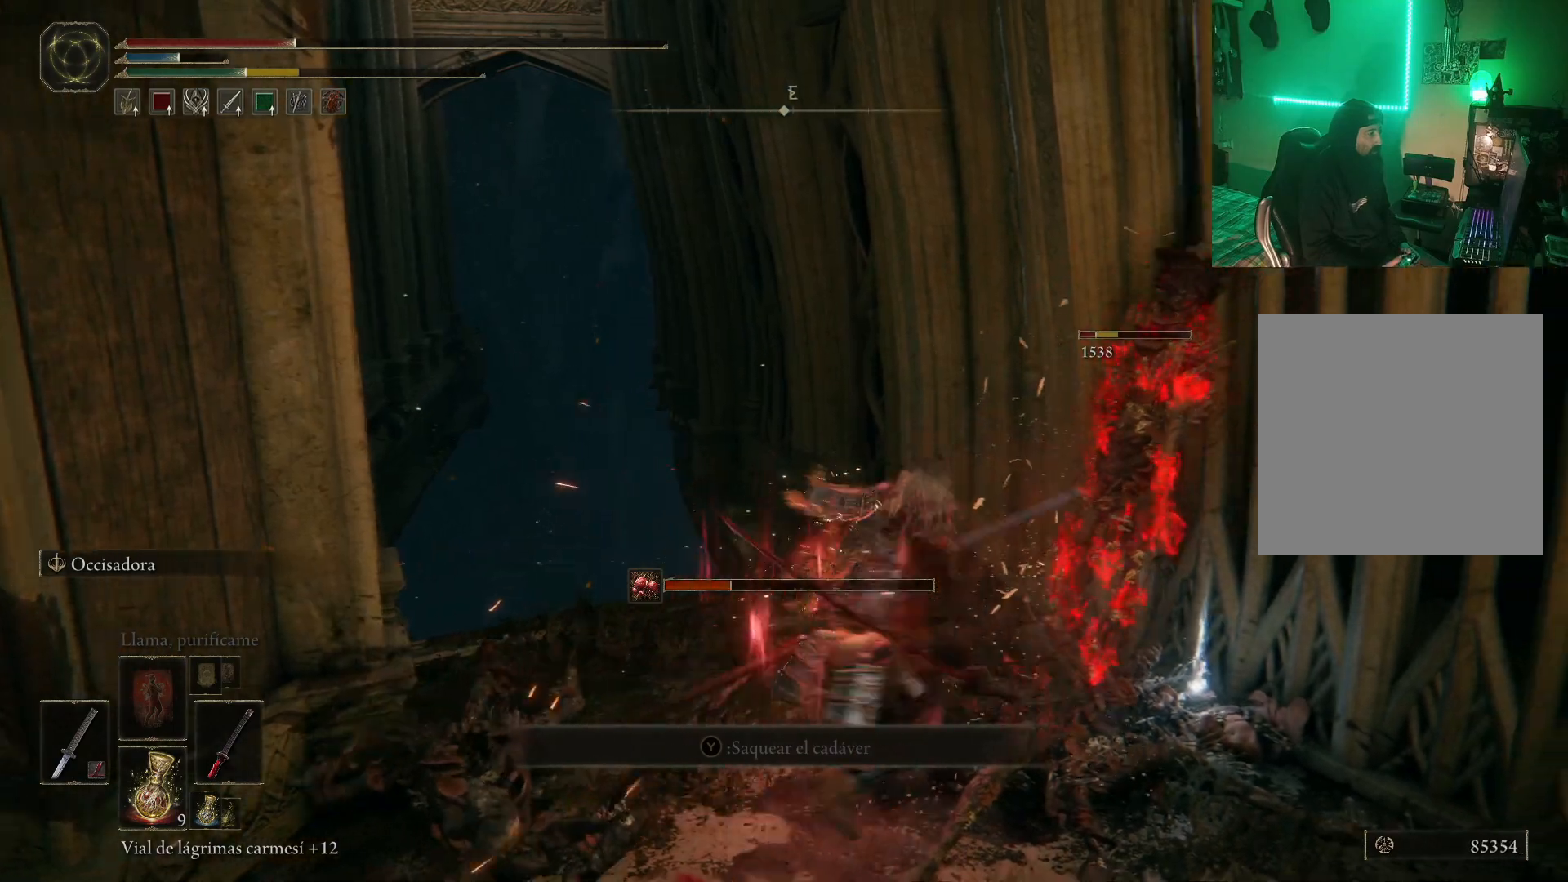
Gameplay with a controller (Xbox layout); each line is a JSON object with the inputs held at the frame after it (dt_ms = milliseconds from this image to that frame). "events" lists button and stick changes between this image and that frame as [ms after this image, input, new state], when the widget could be followed in between.
{"dt_ms": 500, "buttons": [], "left_stick": "right", "right_stick": "right", "events": [[67, "R1", "up"], [200, "left_stick", "center"], [400, "left_stick", "right"], [450, "right_stick", "right"]]}
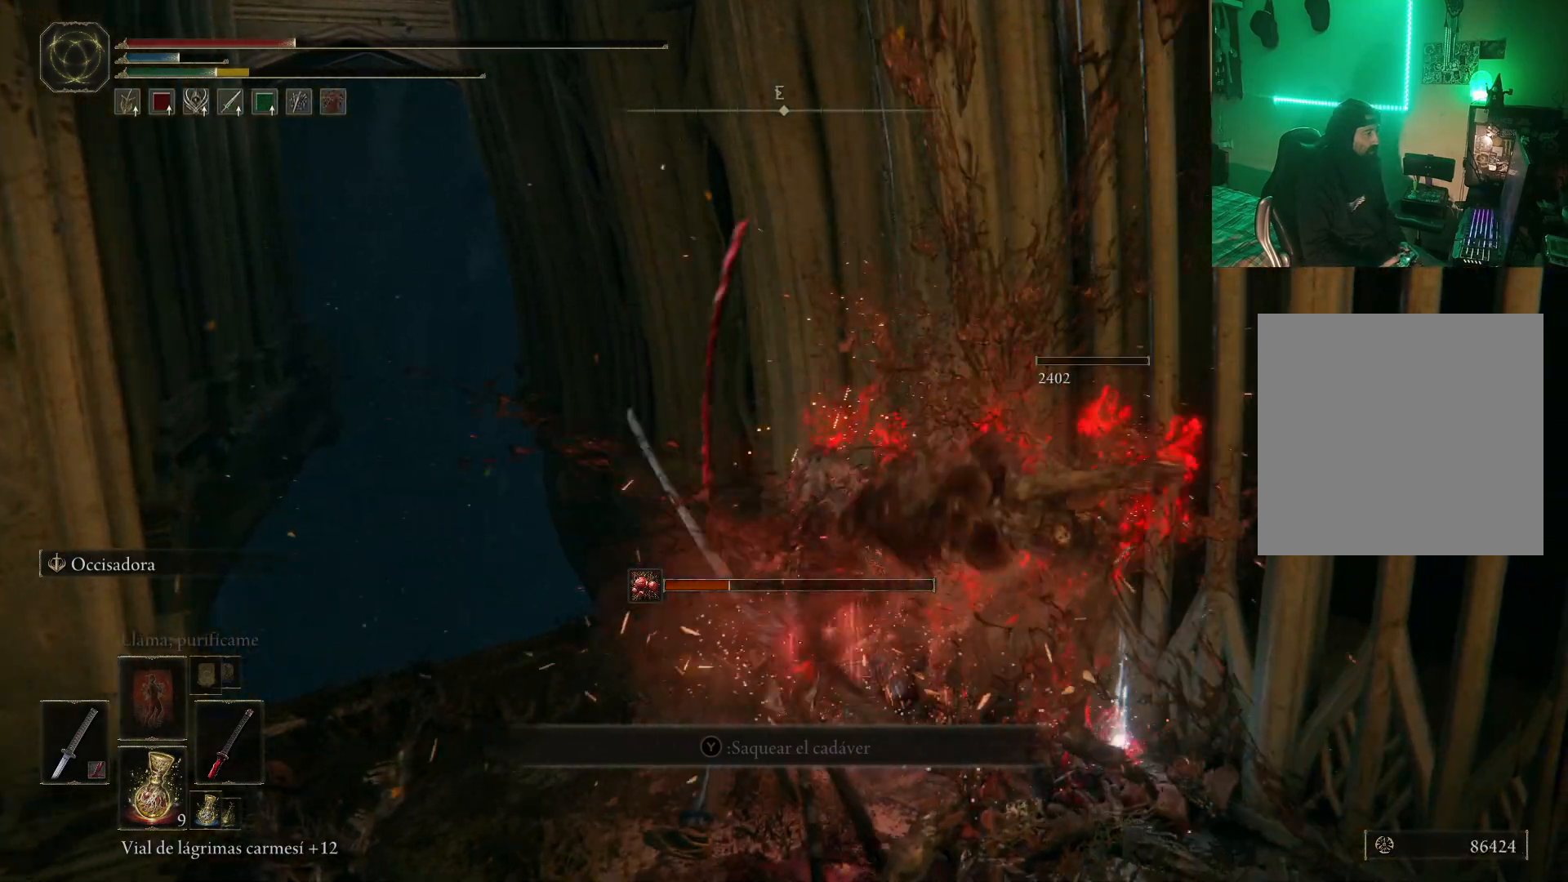
{"dt_ms": 500, "buttons": [], "left_stick": "right", "right_stick": "center", "events": [[133, "right_stick", "center"], [267, "Y", "down"], [317, "Y", "up"], [433, "Y", "down"], [483, "Y", "up"]]}
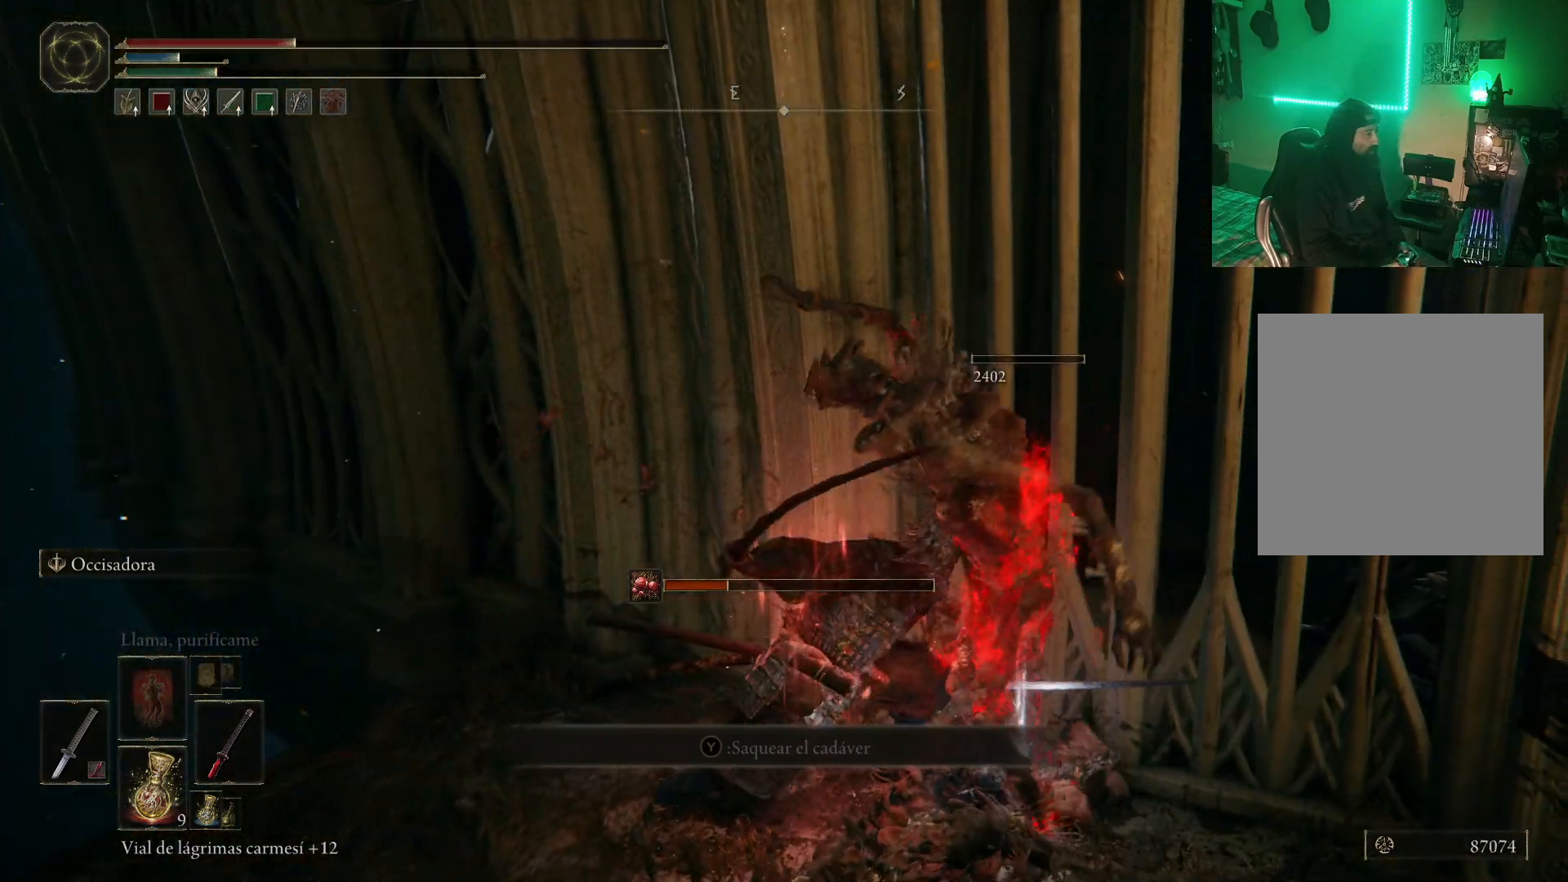
{"dt_ms": 500, "buttons": [], "left_stick": "down-right", "right_stick": "center", "events": [[100, "Y", "down"], [150, "Y", "up"], [233, "Y", "down"], [333, "Y", "up"], [350, "left_stick", "down-right"], [383, "Y", "down"], [483, "Y", "up"]]}
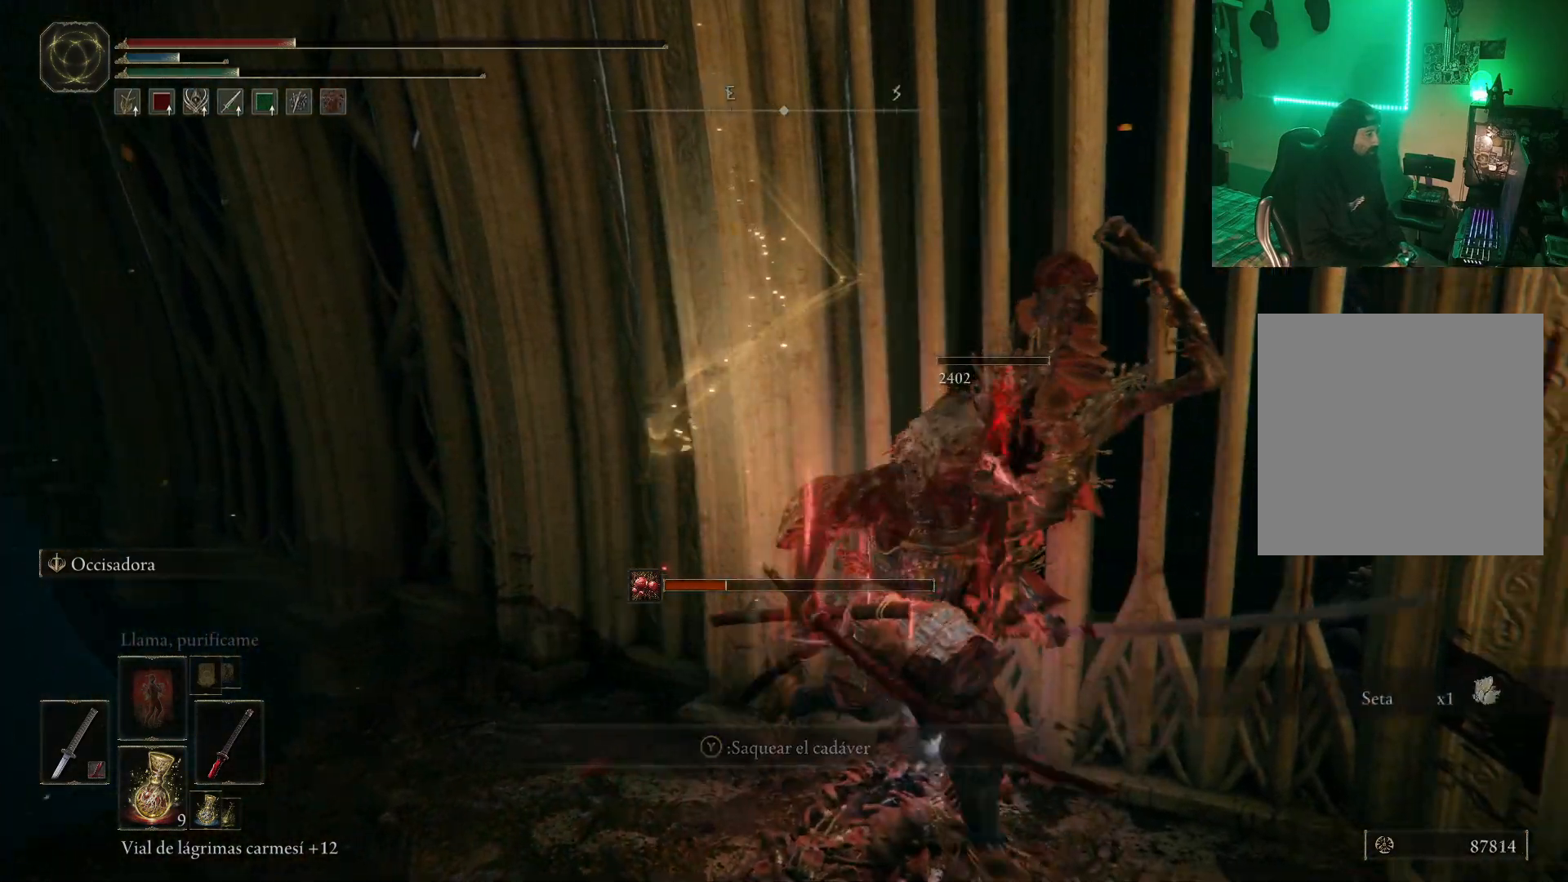
{"dt_ms": 500, "buttons": ["Y"], "left_stick": "down", "right_stick": "center", "events": [[33, "Y", "down"], [117, "Y", "up"], [117, "left_stick", "down"], [183, "Y", "down"], [250, "Y", "up"], [317, "Y", "down"], [400, "Y", "up"], [500, "Y", "down"]]}
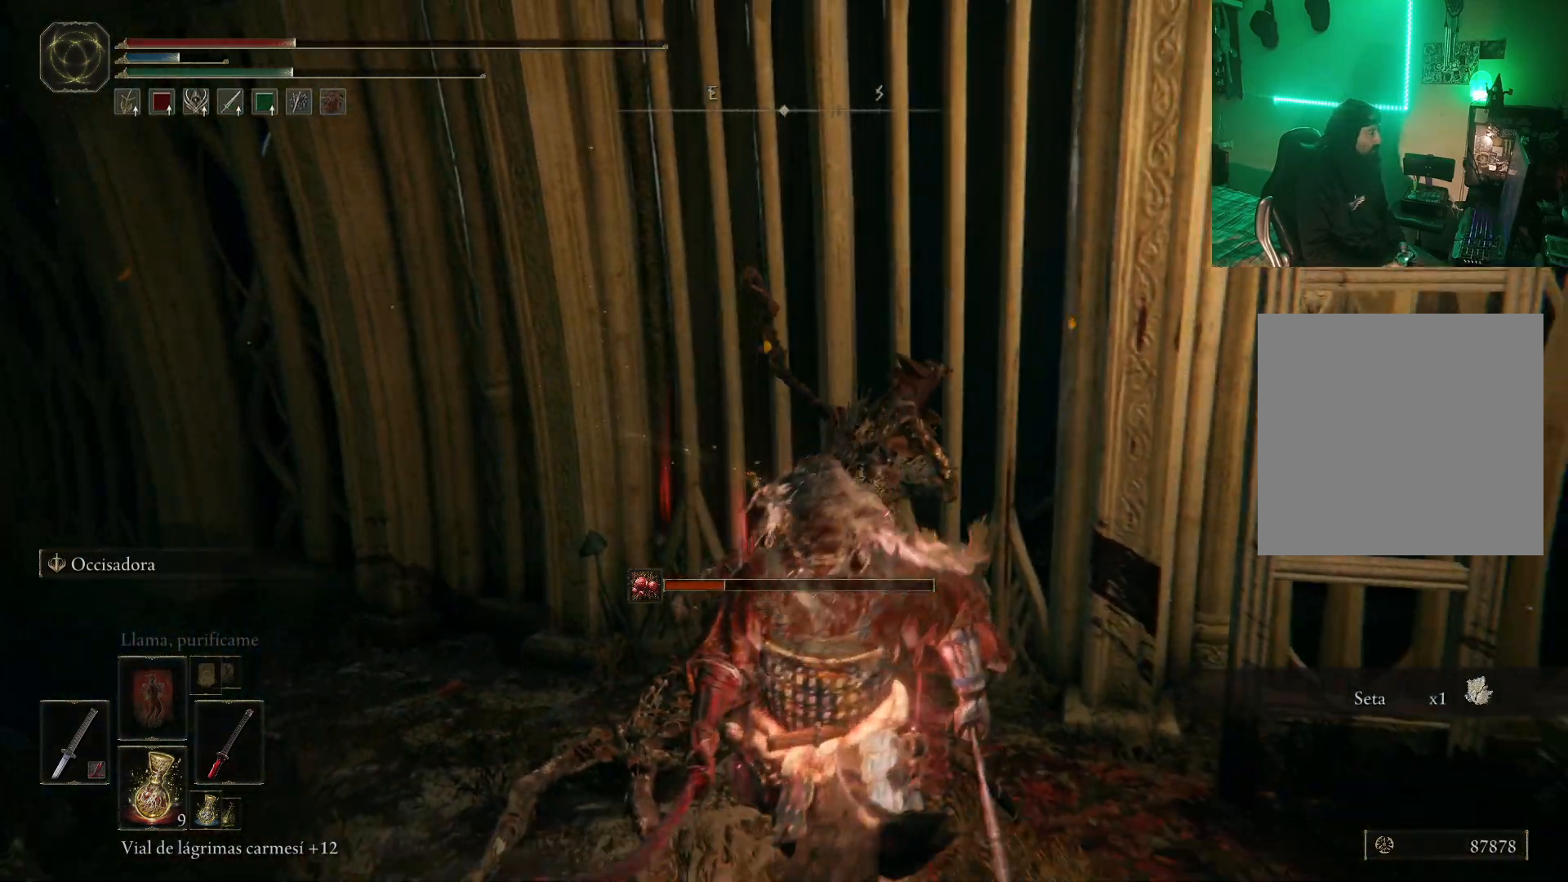
{"dt_ms": 500, "buttons": [], "left_stick": "down", "right_stick": "center", "events": [[67, "Y", "up"], [183, "X", "down"], [267, "X", "up"]]}
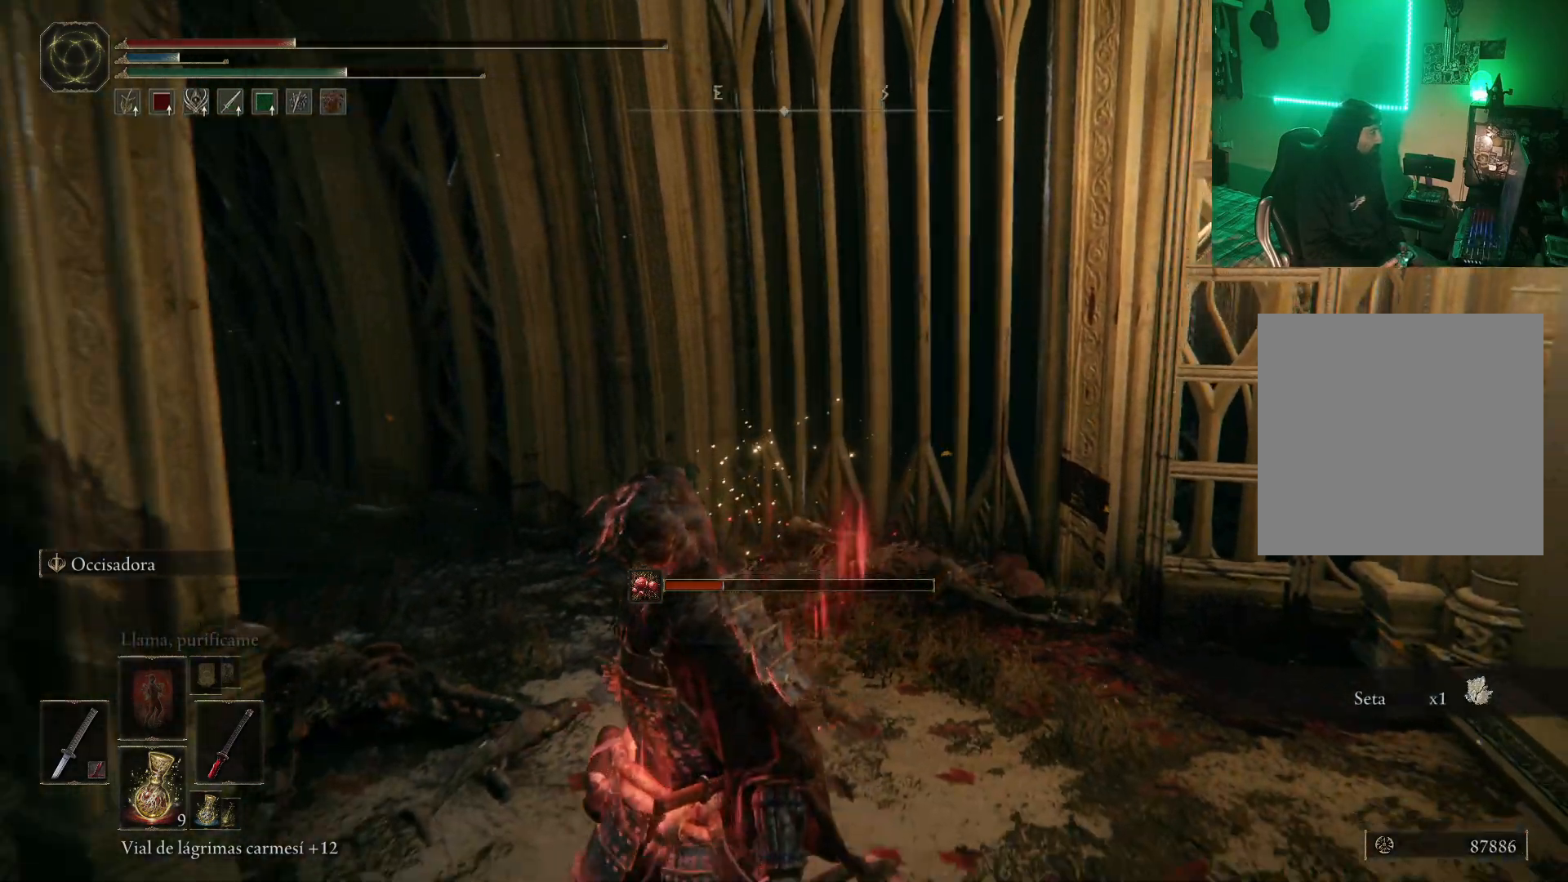
{"dt_ms": 500, "buttons": [], "left_stick": "center", "right_stick": "center", "events": [[183, "left_stick", "center"]]}
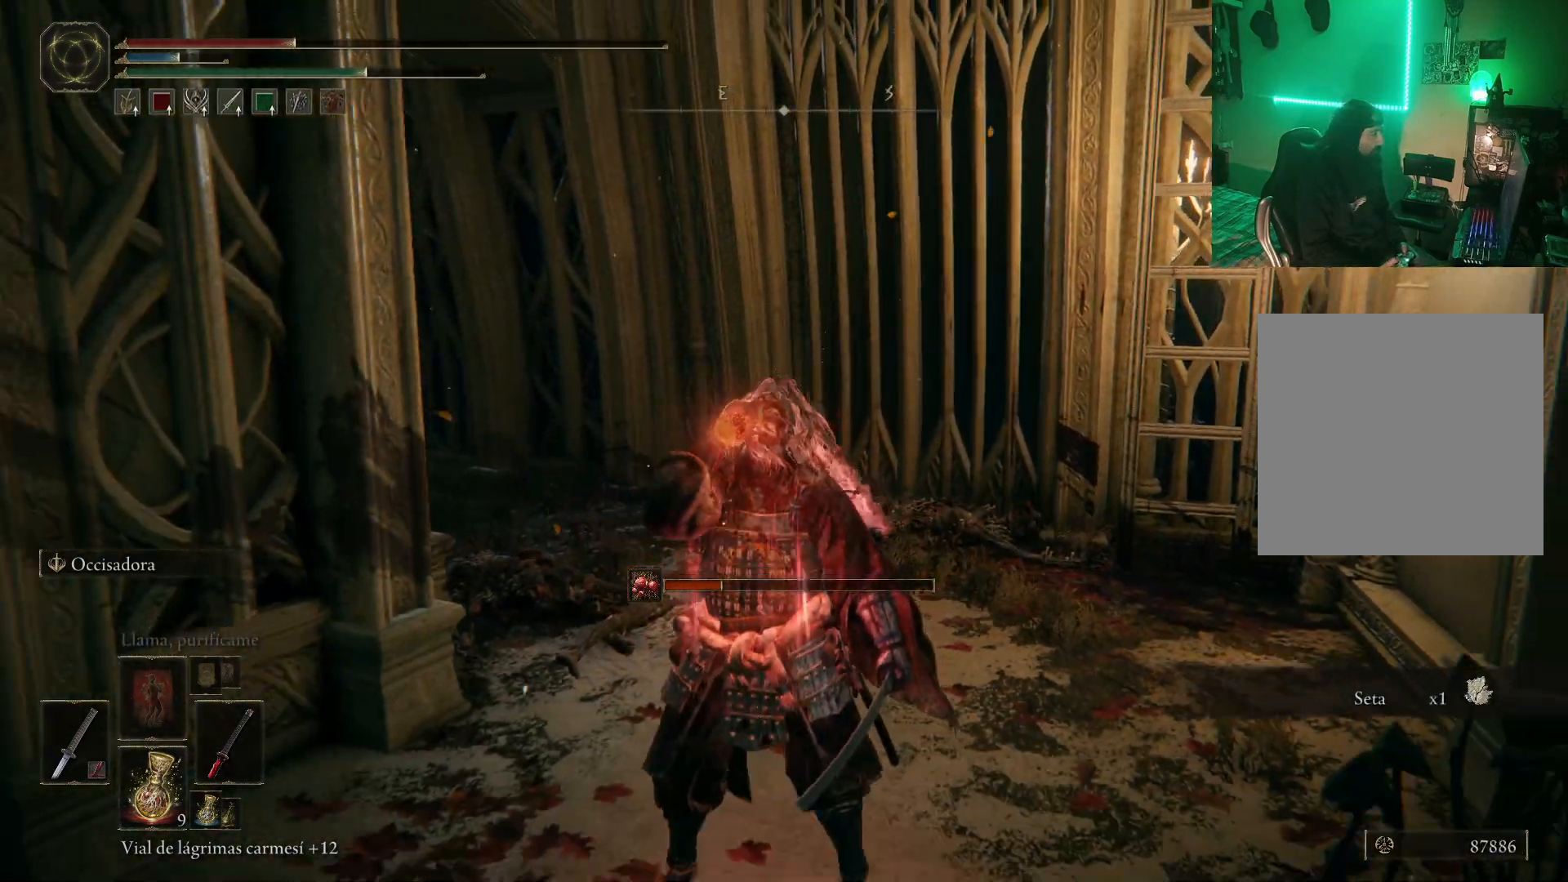
{"dt_ms": 500, "buttons": [], "left_stick": "up", "right_stick": "center", "events": [[17, "right_stick", "right"], [67, "left_stick", "up-right"], [217, "right_stick", "center"], [317, "left_stick", "up"]]}
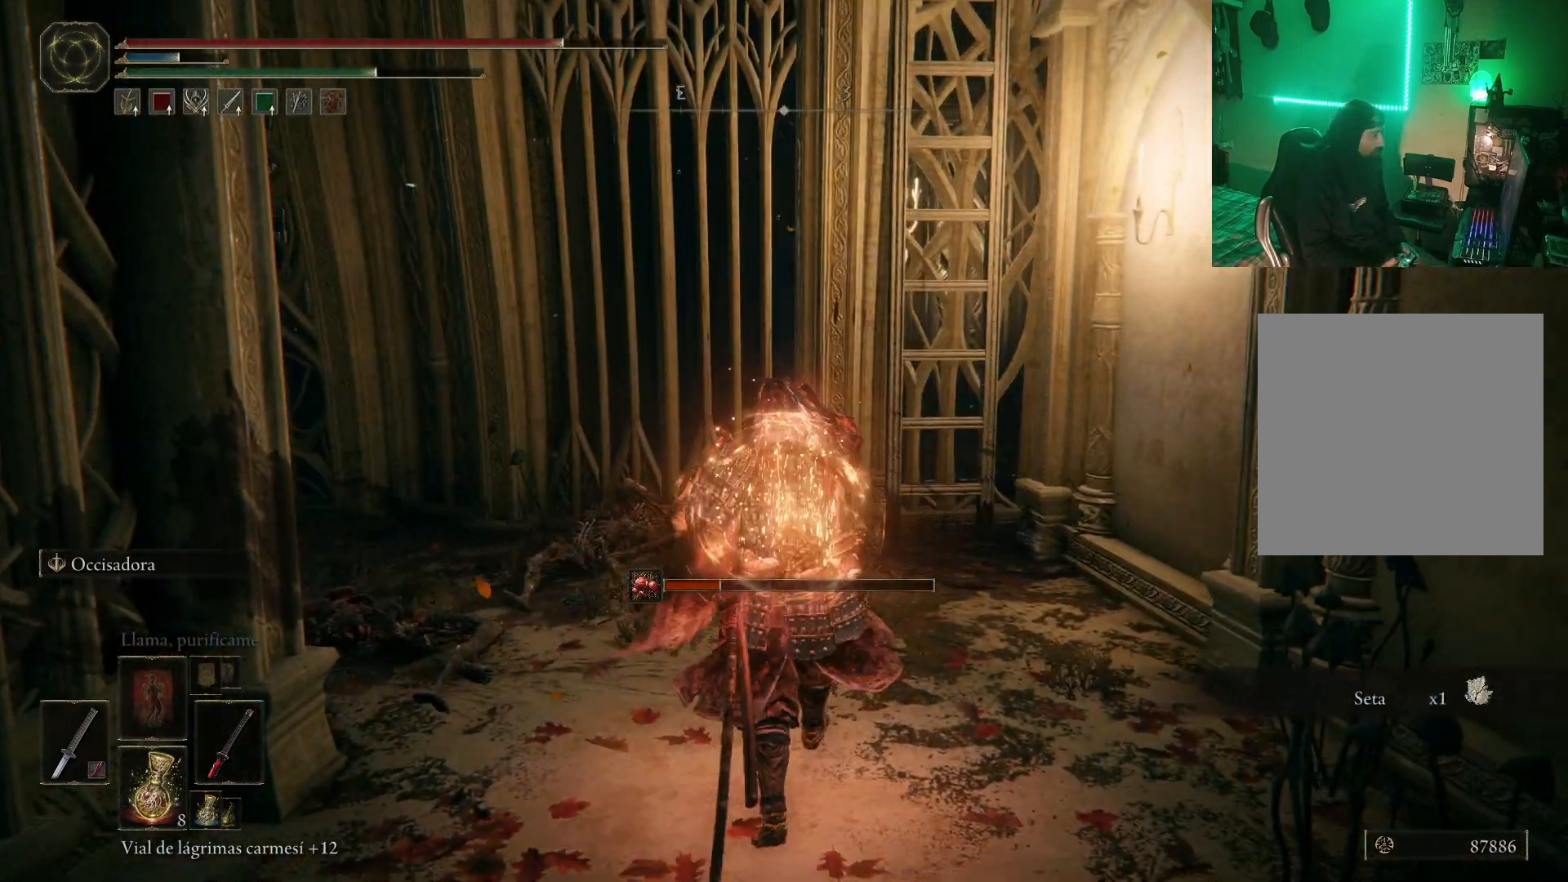
{"dt_ms": 500, "buttons": [], "left_stick": "right", "right_stick": "right", "events": [[33, "left_stick", "center"], [33, "right_stick", "right"], [200, "left_stick", "down-right"], [383, "left_stick", "right"]]}
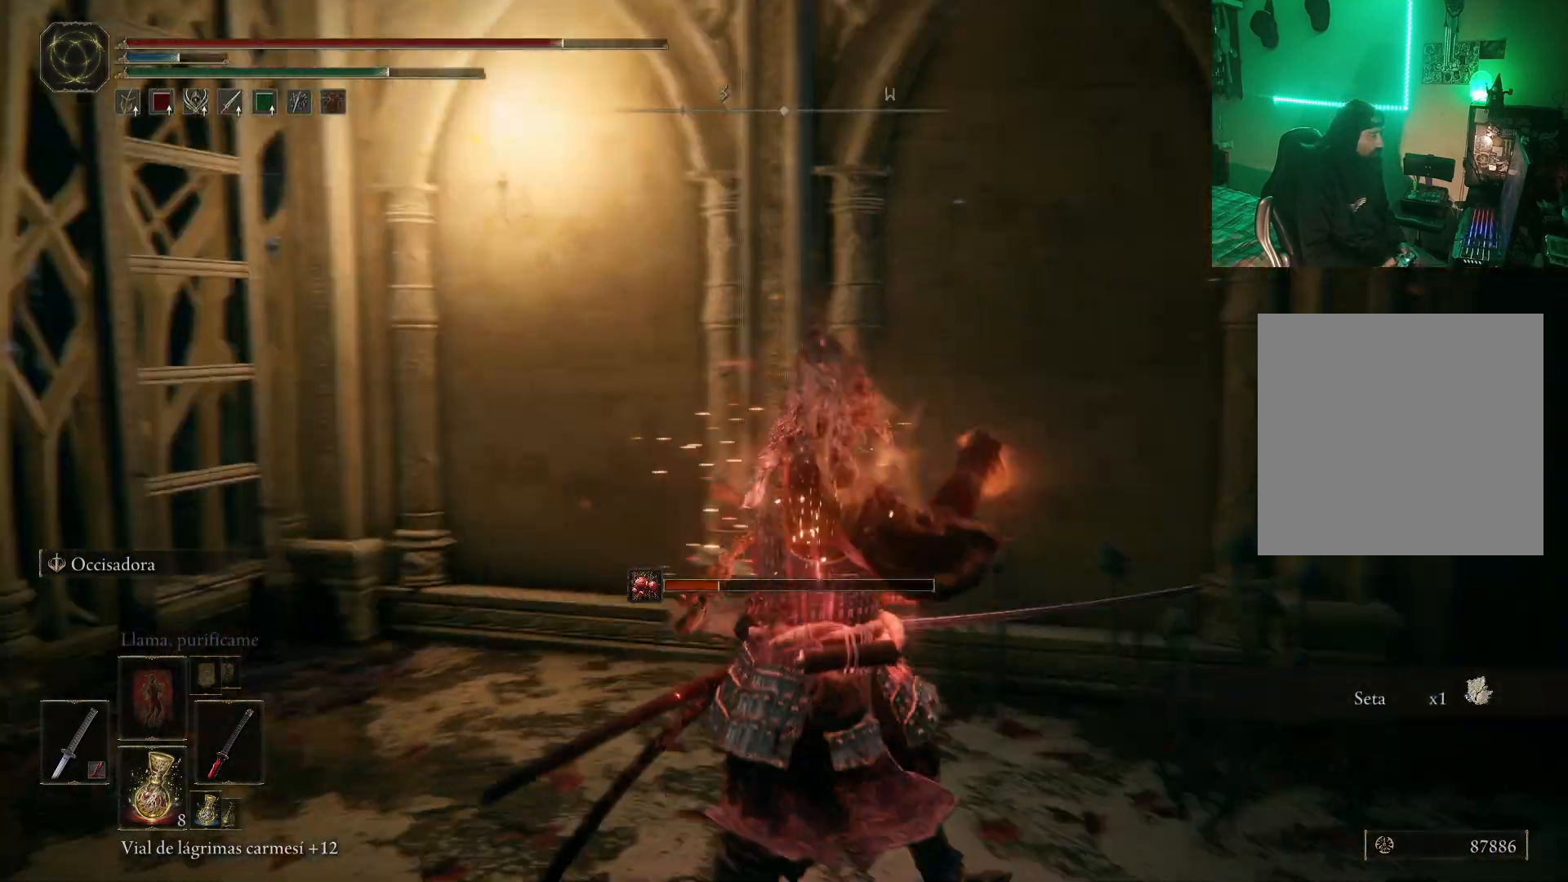
{"dt_ms": 500, "buttons": [], "left_stick": "up", "right_stick": "center", "events": [[33, "right_stick", "down-right"], [183, "left_stick", "up-right"], [367, "right_stick", "center"], [450, "left_stick", "up"]]}
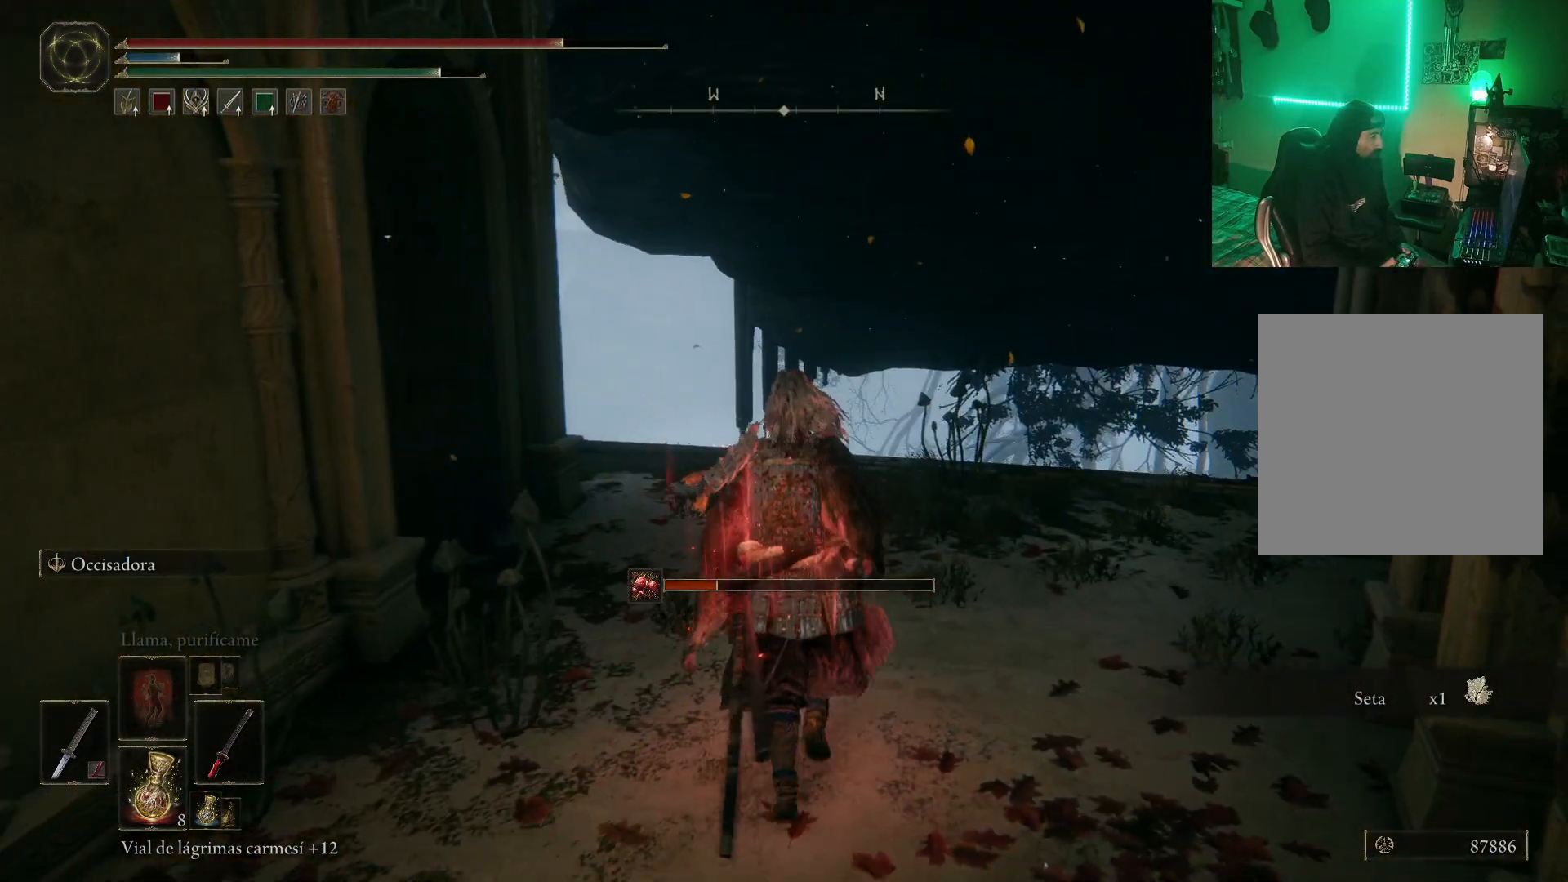
{"dt_ms": 500, "buttons": [], "left_stick": "up", "right_stick": "left", "events": [[467, "right_stick", "left"]]}
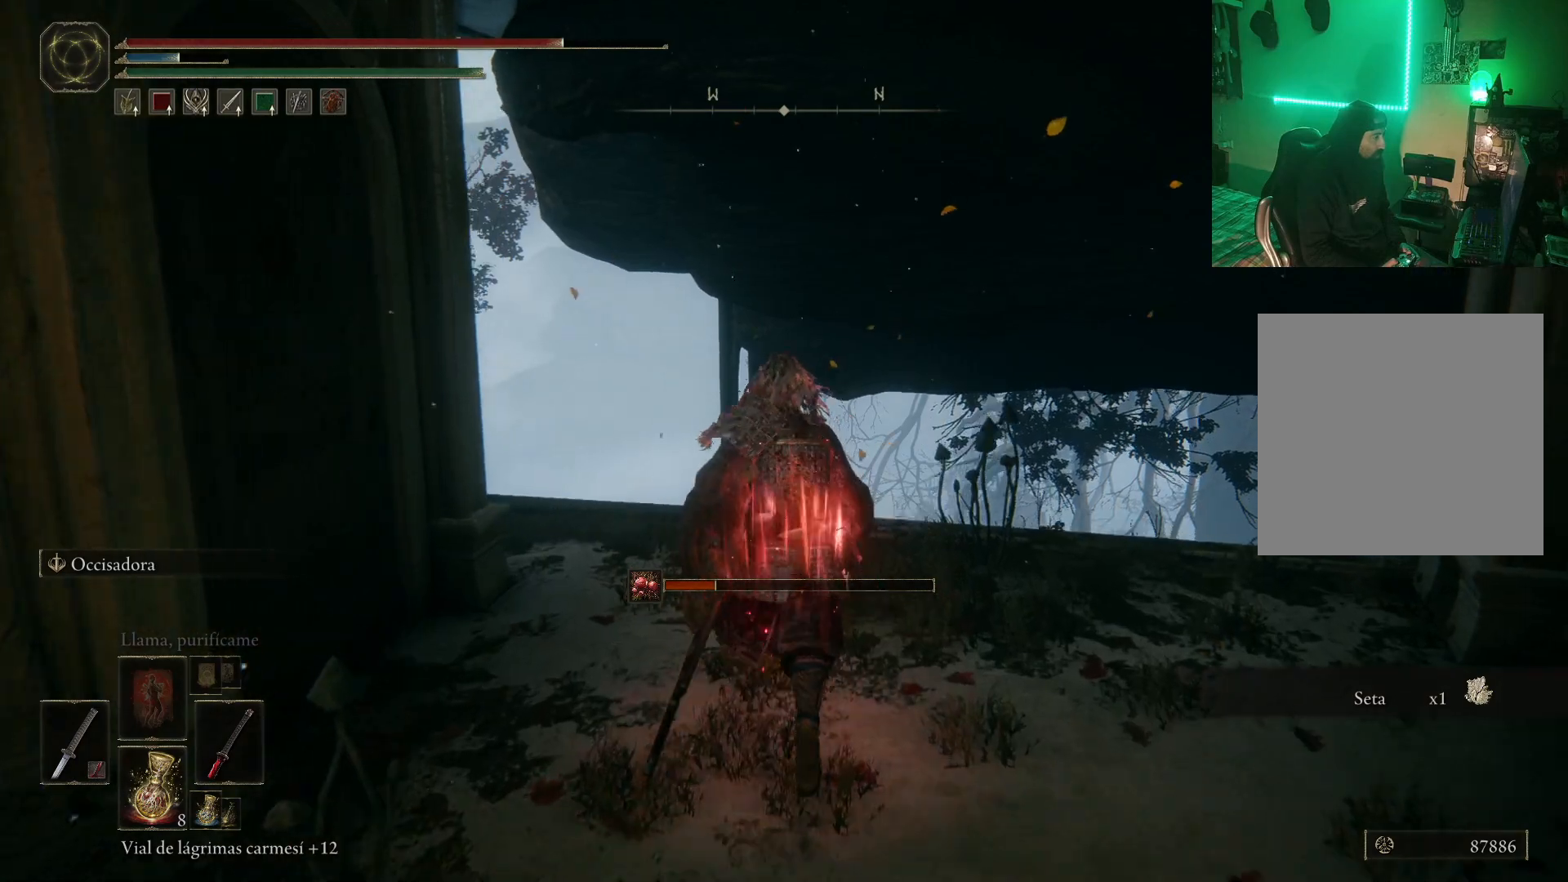
{"dt_ms": 500, "buttons": [], "left_stick": "up", "right_stick": "center", "events": [[250, "right_stick", "down-left"], [383, "right_stick", "center"]]}
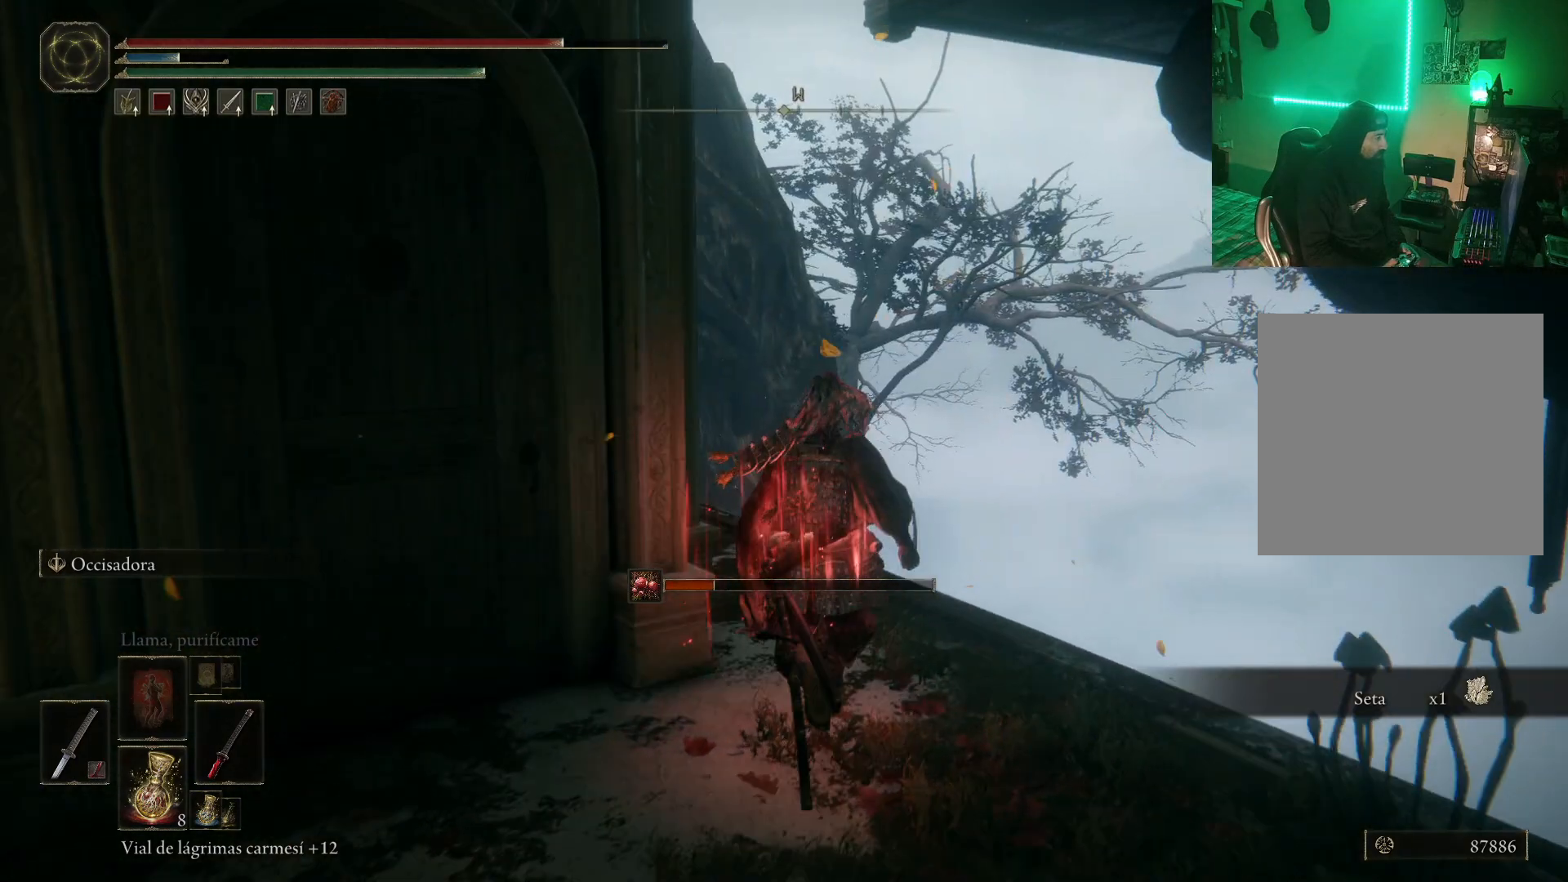
{"dt_ms": 500, "buttons": [], "left_stick": "center", "right_stick": "center", "events": [[33, "right_stick", "down-left"], [267, "left_stick", "center"], [300, "right_stick", "left"], [433, "right_stick", "center"]]}
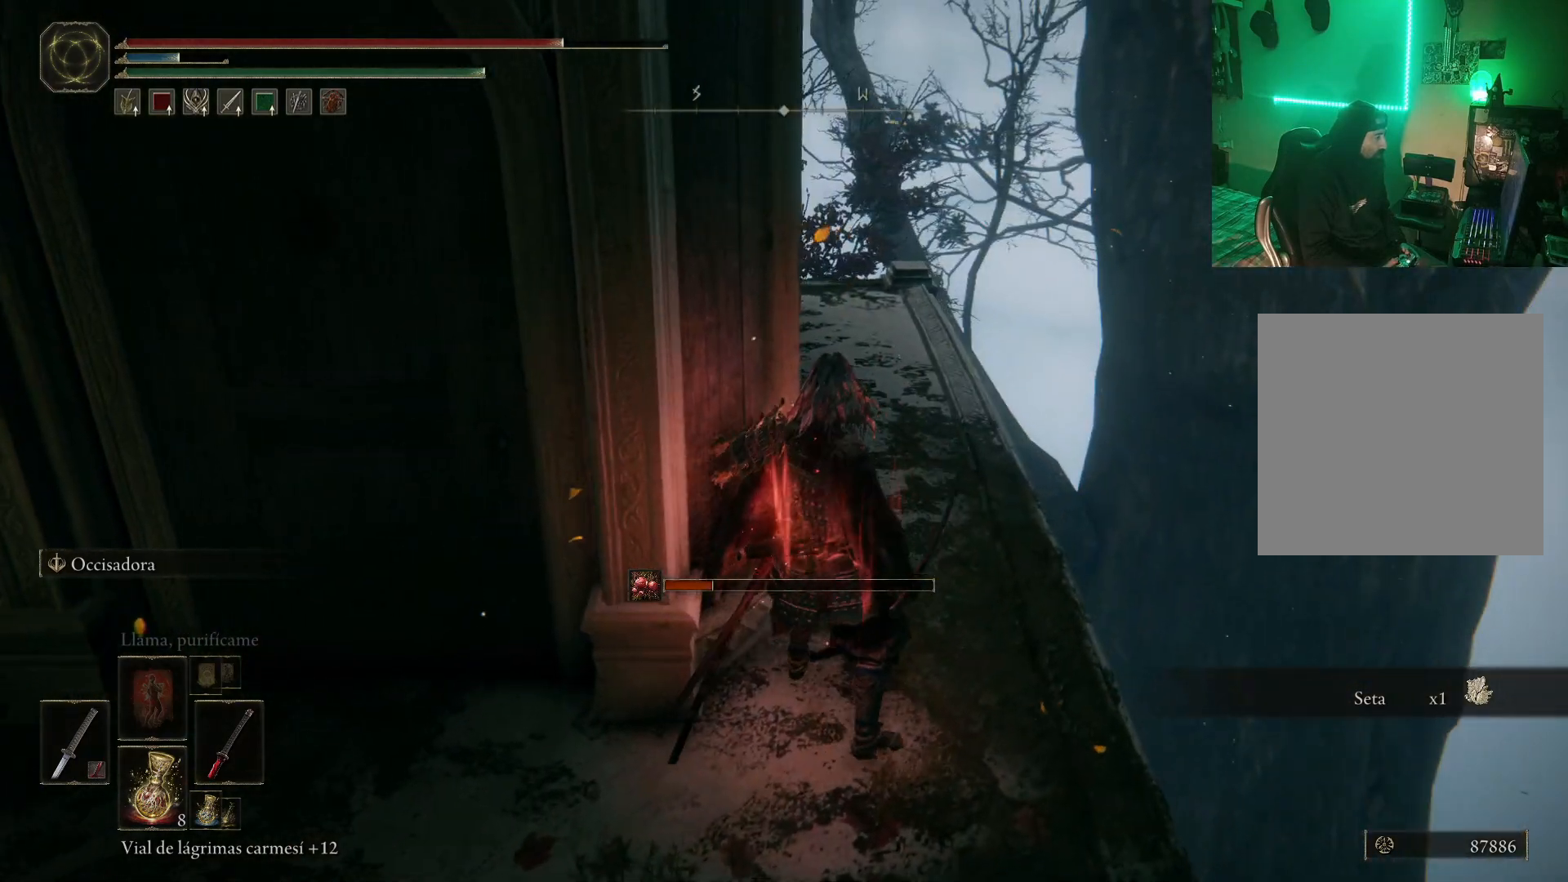
{"dt_ms": 500, "buttons": [], "left_stick": "up-right", "right_stick": "center", "events": [[150, "right_stick", "left"], [250, "left_stick", "up-right"], [367, "right_stick", "center"]]}
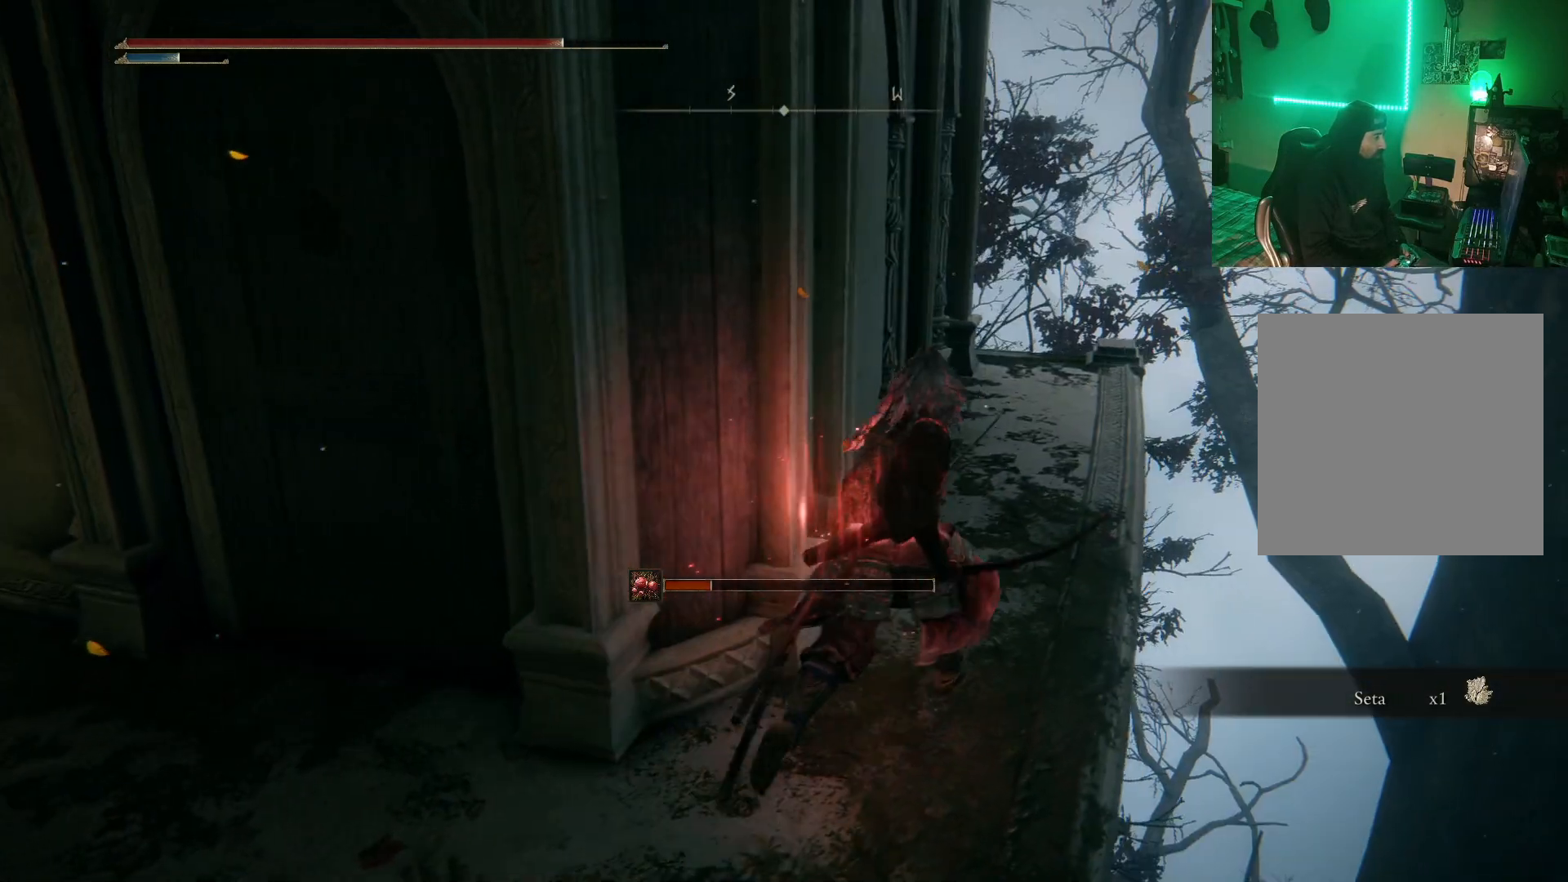
{"dt_ms": 500, "buttons": [], "left_stick": "up-right", "right_stick": "down-left", "events": [[200, "left_stick", "up"], [467, "right_stick", "down-left"], [500, "left_stick", "up-right"]]}
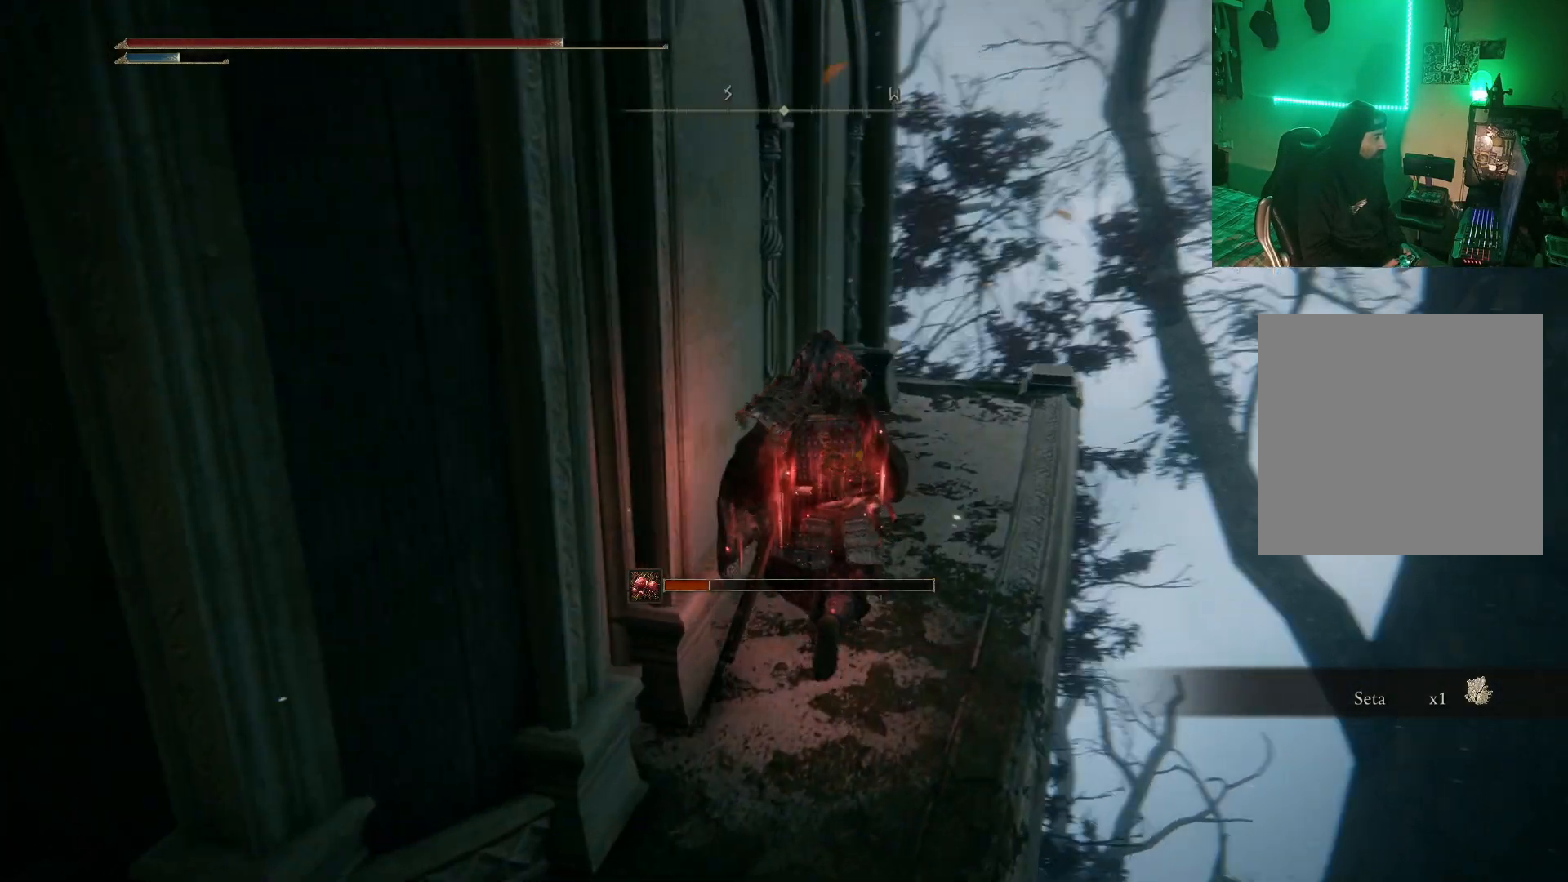
{"dt_ms": 500, "buttons": [], "left_stick": "up-right", "right_stick": "center", "events": [[317, "right_stick", "center"]]}
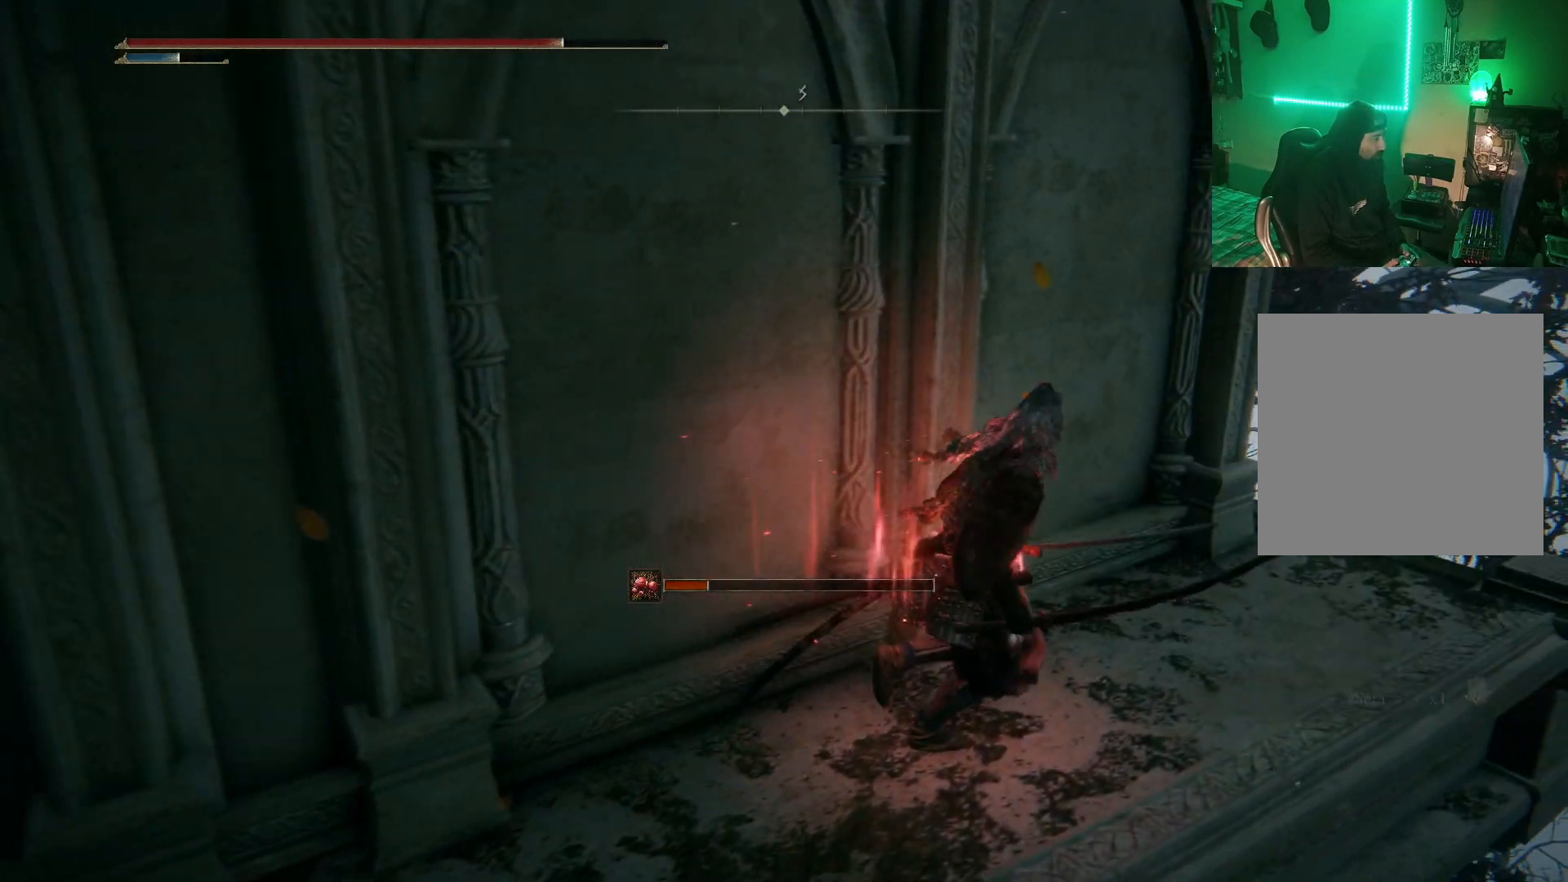
{"dt_ms": 500, "buttons": [], "left_stick": "up-right", "right_stick": "center", "events": [[83, "right_stick", "left"], [183, "right_stick", "down-left"], [417, "right_stick", "center"]]}
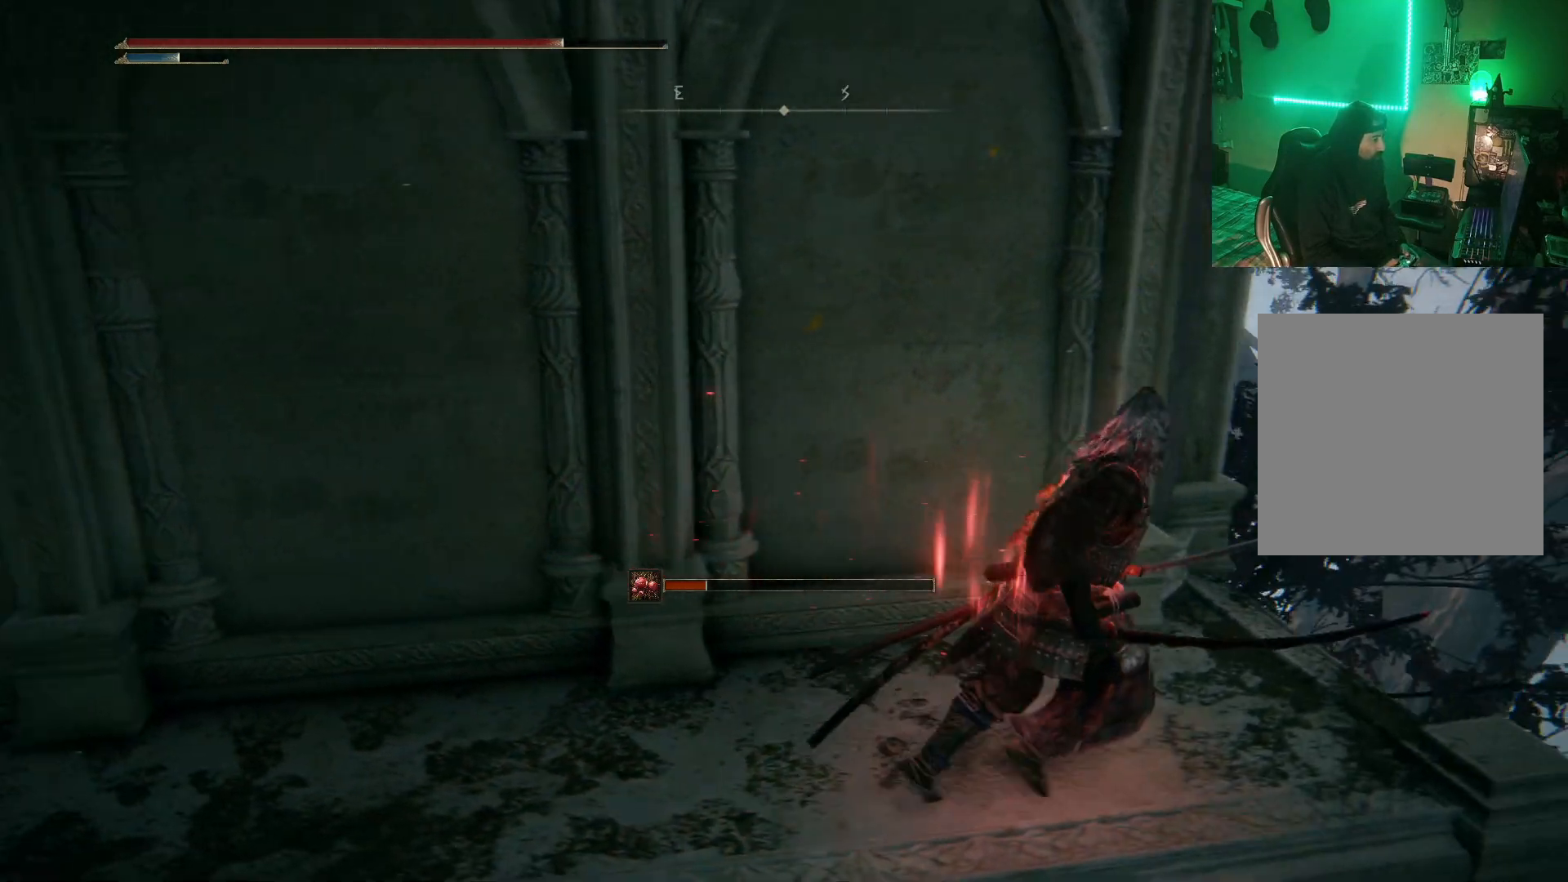
{"dt_ms": 500, "buttons": [], "left_stick": "center", "right_stick": "center", "events": [[117, "left_stick", "center"], [117, "right_stick", "down-left"], [317, "right_stick", "center"]]}
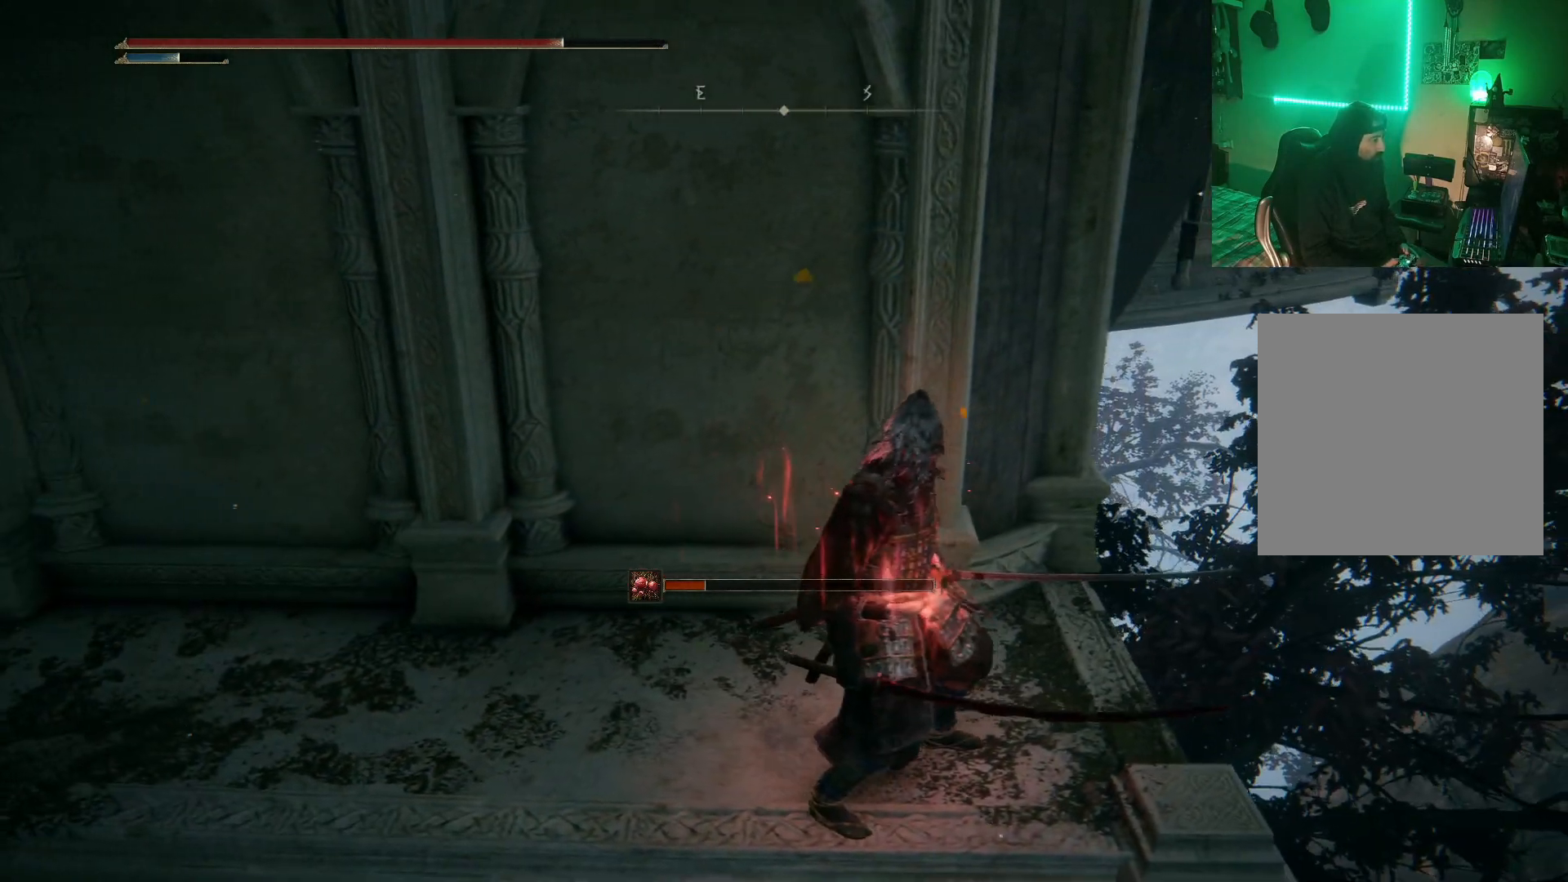
{"dt_ms": 500, "buttons": [], "left_stick": "up-left", "right_stick": "center", "events": [[117, "left_stick", "up"], [117, "right_stick", "down-left"], [133, "L2", "down"], [183, "L2", "up"], [250, "left_stick", "up-left"], [317, "right_stick", "left"], [467, "right_stick", "center"]]}
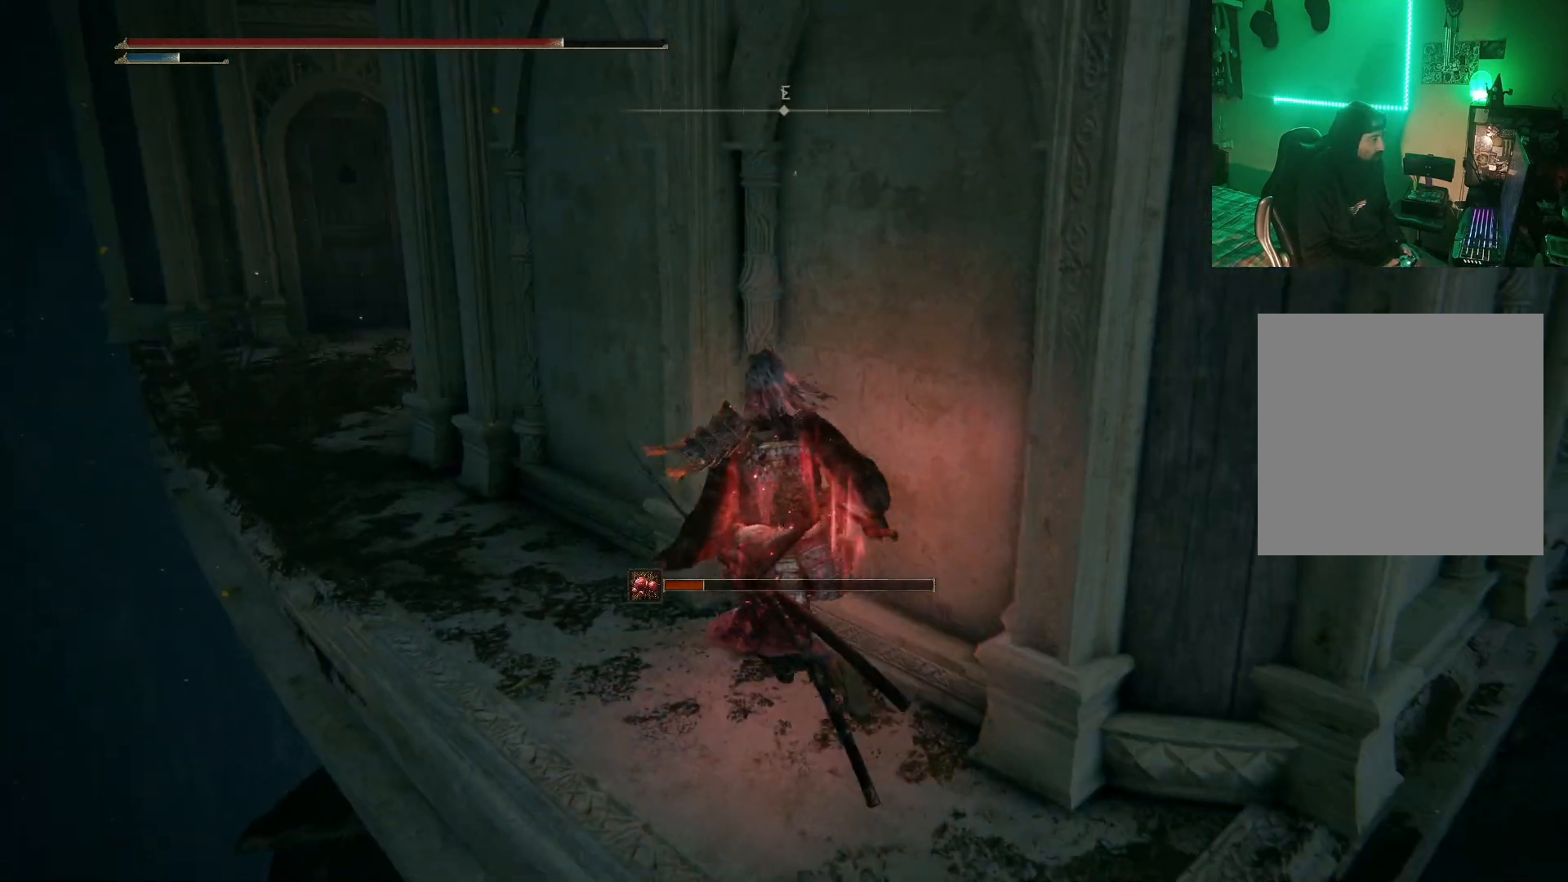
{"dt_ms": 500, "buttons": [], "left_stick": "up-left", "right_stick": "center", "events": [[200, "right_stick", "up-left"], [300, "right_stick", "left"], [400, "right_stick", "center"]]}
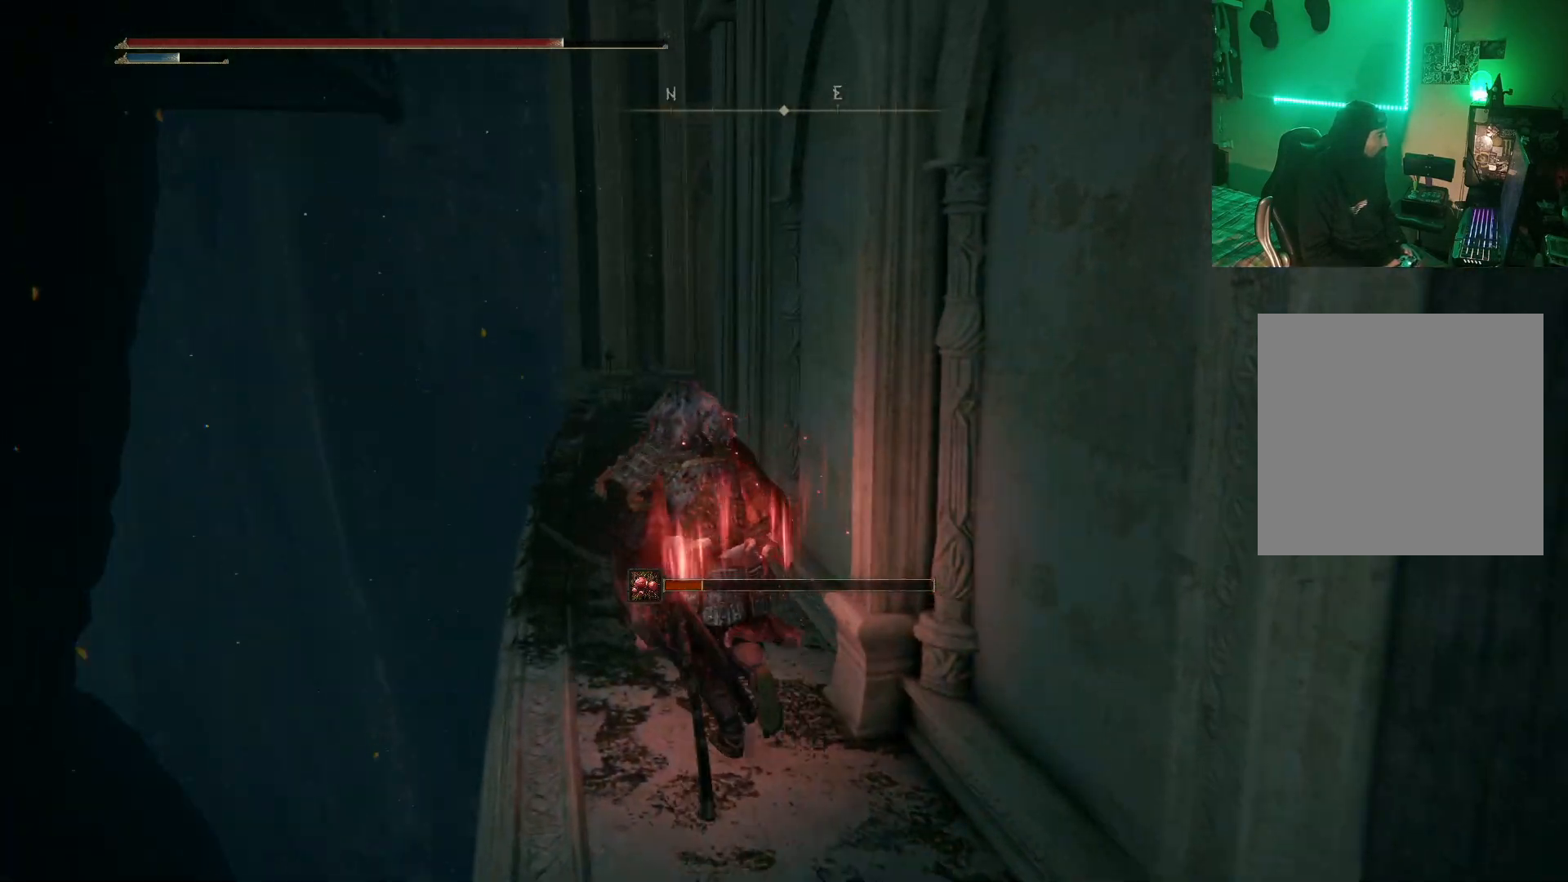
{"dt_ms": 500, "buttons": [], "left_stick": "up-left", "right_stick": "center", "events": []}
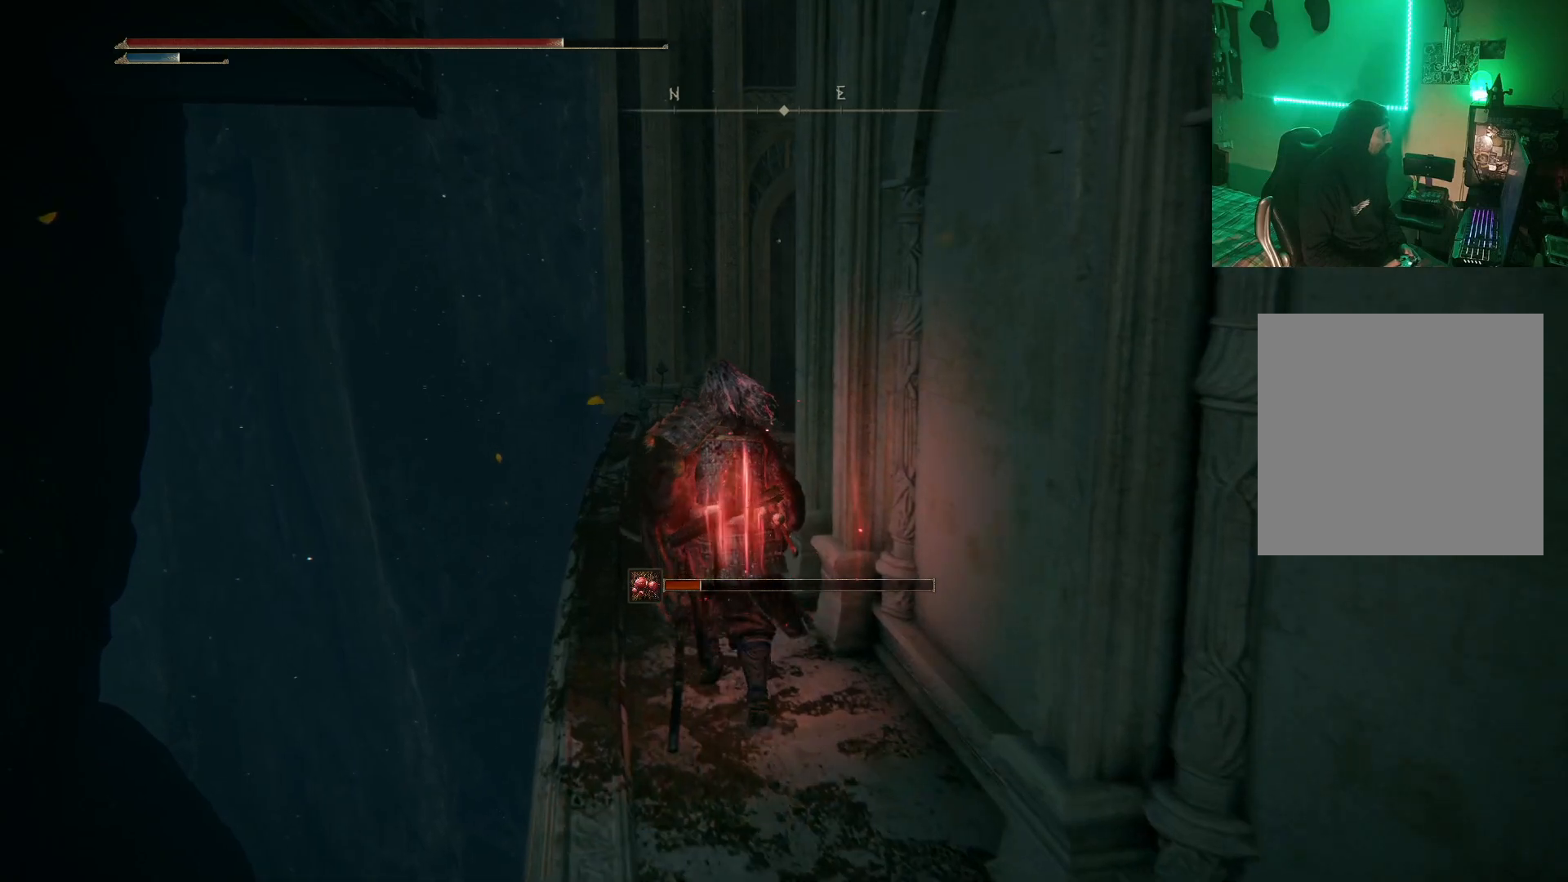
{"dt_ms": 500, "buttons": [], "left_stick": "up", "right_stick": "right", "events": [[83, "left_stick", "up"], [217, "right_stick", "right"]]}
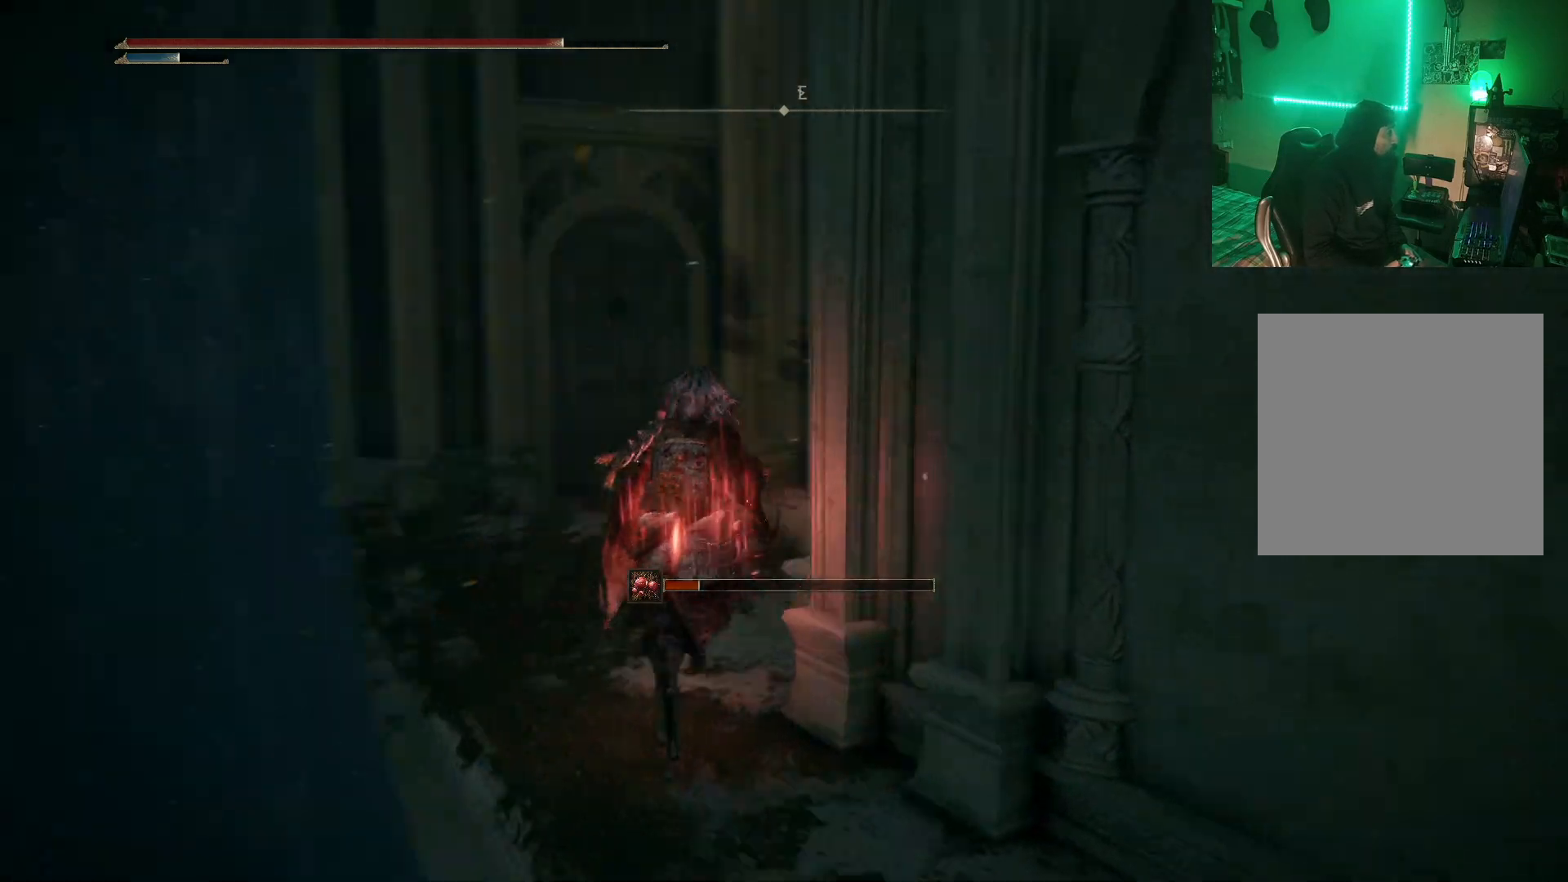
{"dt_ms": 500, "buttons": [], "left_stick": "up", "right_stick": "right", "events": [[100, "right_stick", "center"], [183, "right_stick", "right"]]}
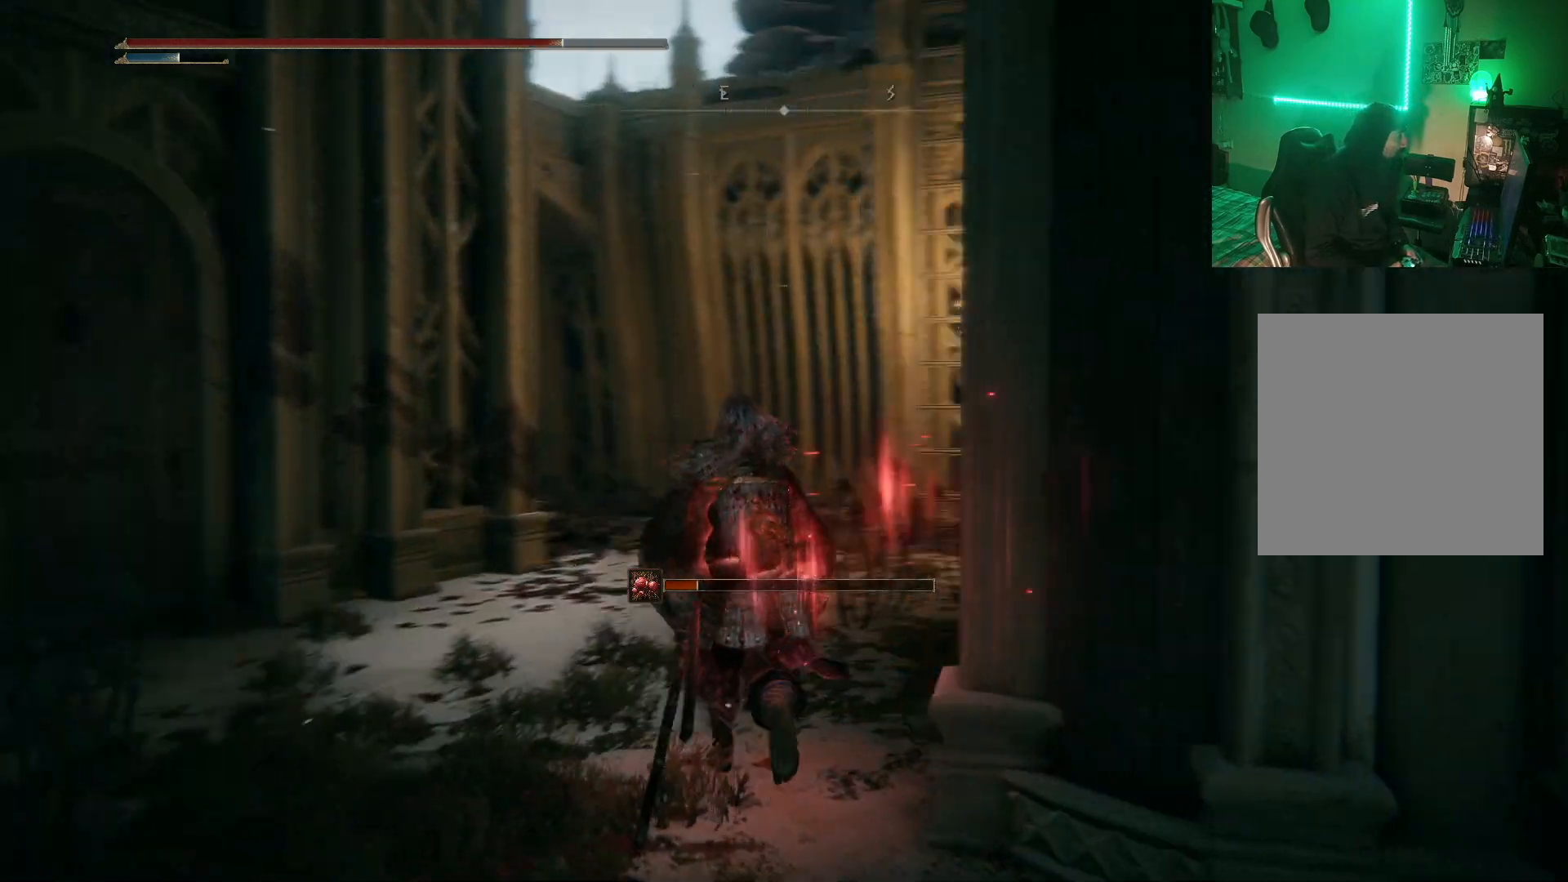
{"dt_ms": 500, "buttons": [], "left_stick": "up", "right_stick": "center", "events": [[83, "right_stick", "center"], [333, "right_stick", "right"], [500, "right_stick", "center"]]}
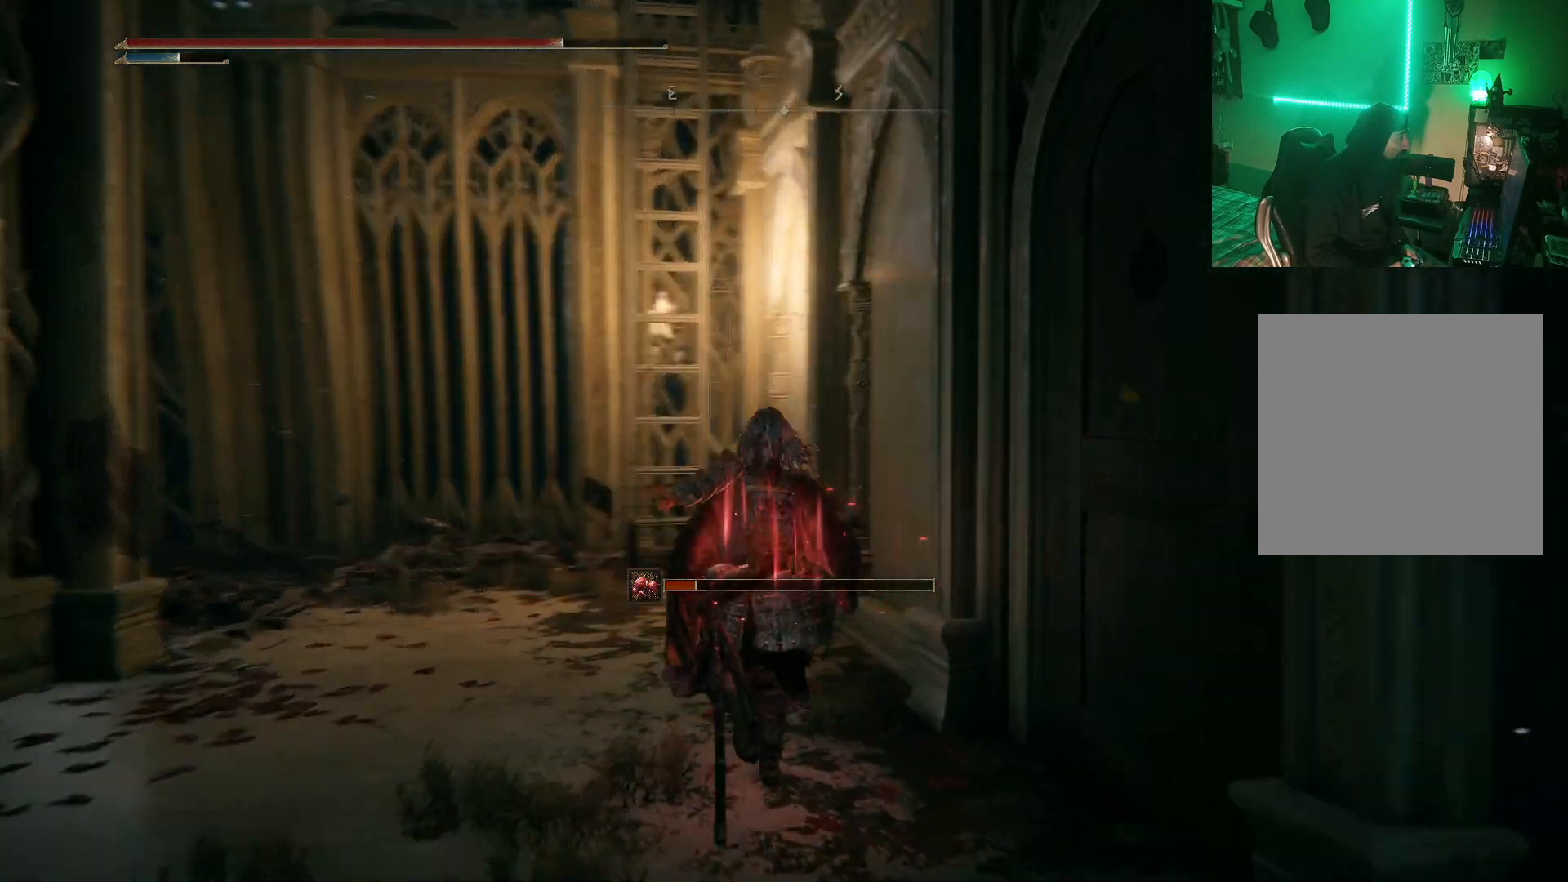
{"dt_ms": 500, "buttons": [], "left_stick": "up", "right_stick": "center", "events": [[233, "right_stick", "up-left"], [400, "right_stick", "center"]]}
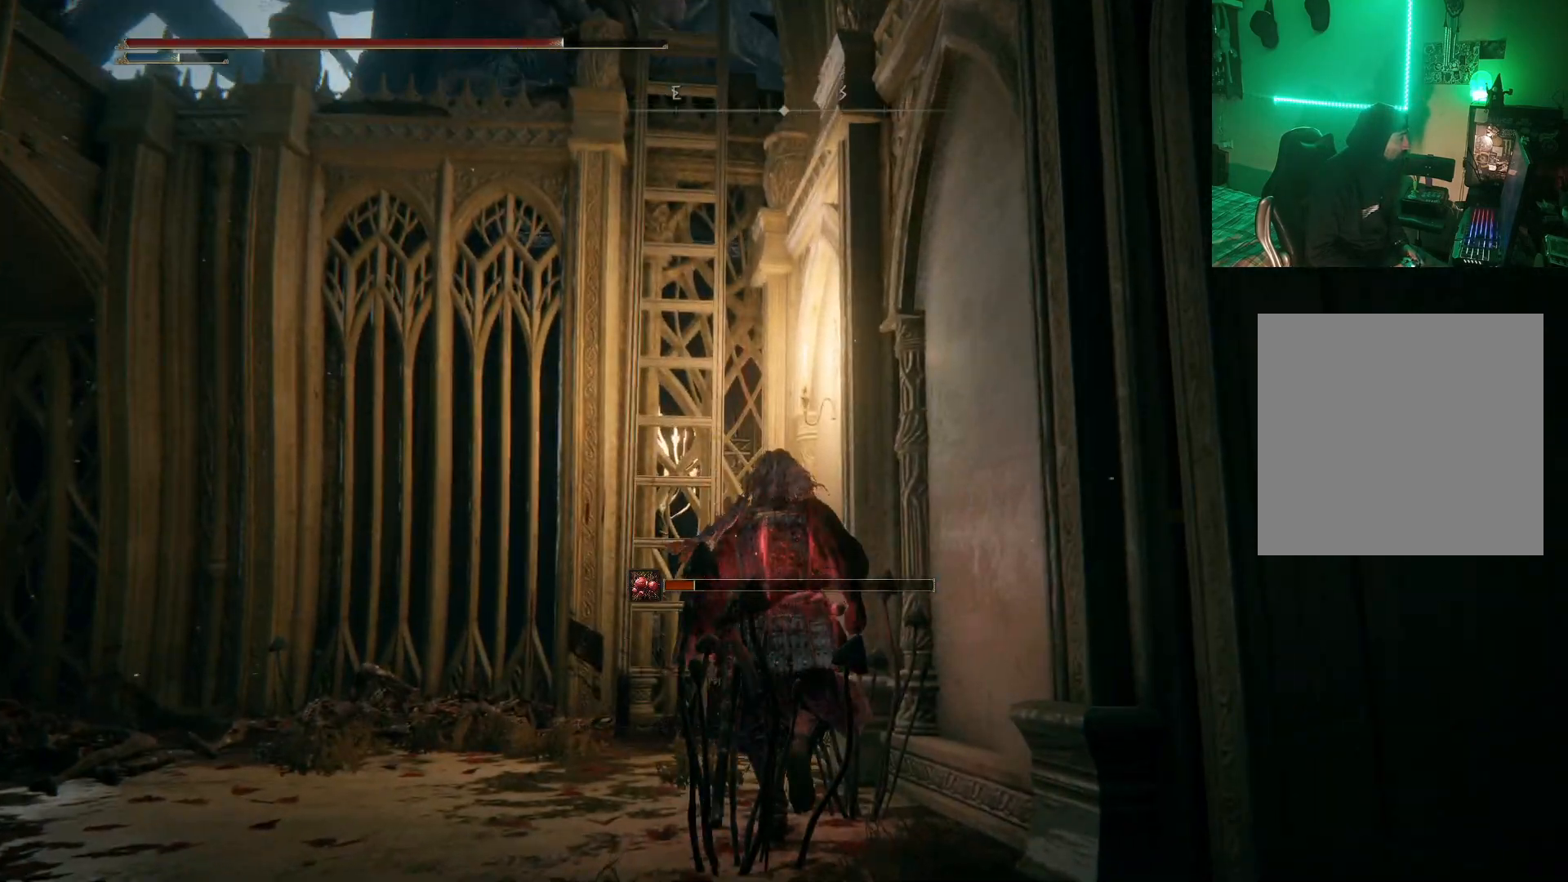
{"dt_ms": 500, "buttons": [], "left_stick": "up-left", "right_stick": "center", "events": [[17, "right_stick", "up-left"], [167, "right_stick", "center"], [417, "left_stick", "up-left"]]}
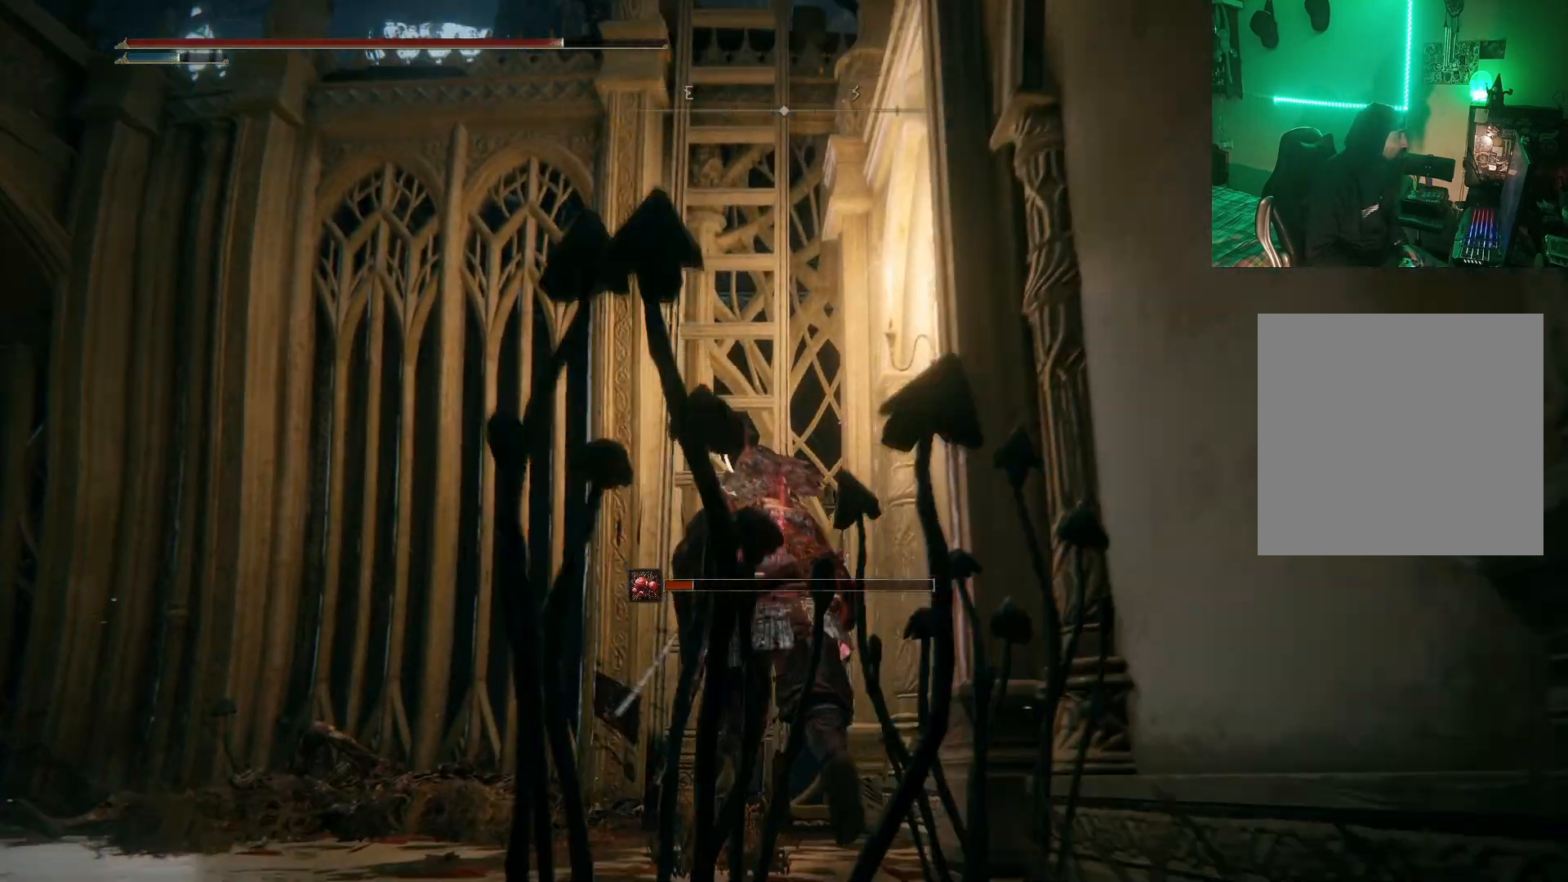
{"dt_ms": 500, "buttons": ["Y"], "left_stick": "up", "right_stick": "center", "events": [[83, "Y", "down"], [200, "Y", "up"], [250, "Y", "down"], [250, "left_stick", "up"], [333, "Y", "up"], [400, "Y", "down"]]}
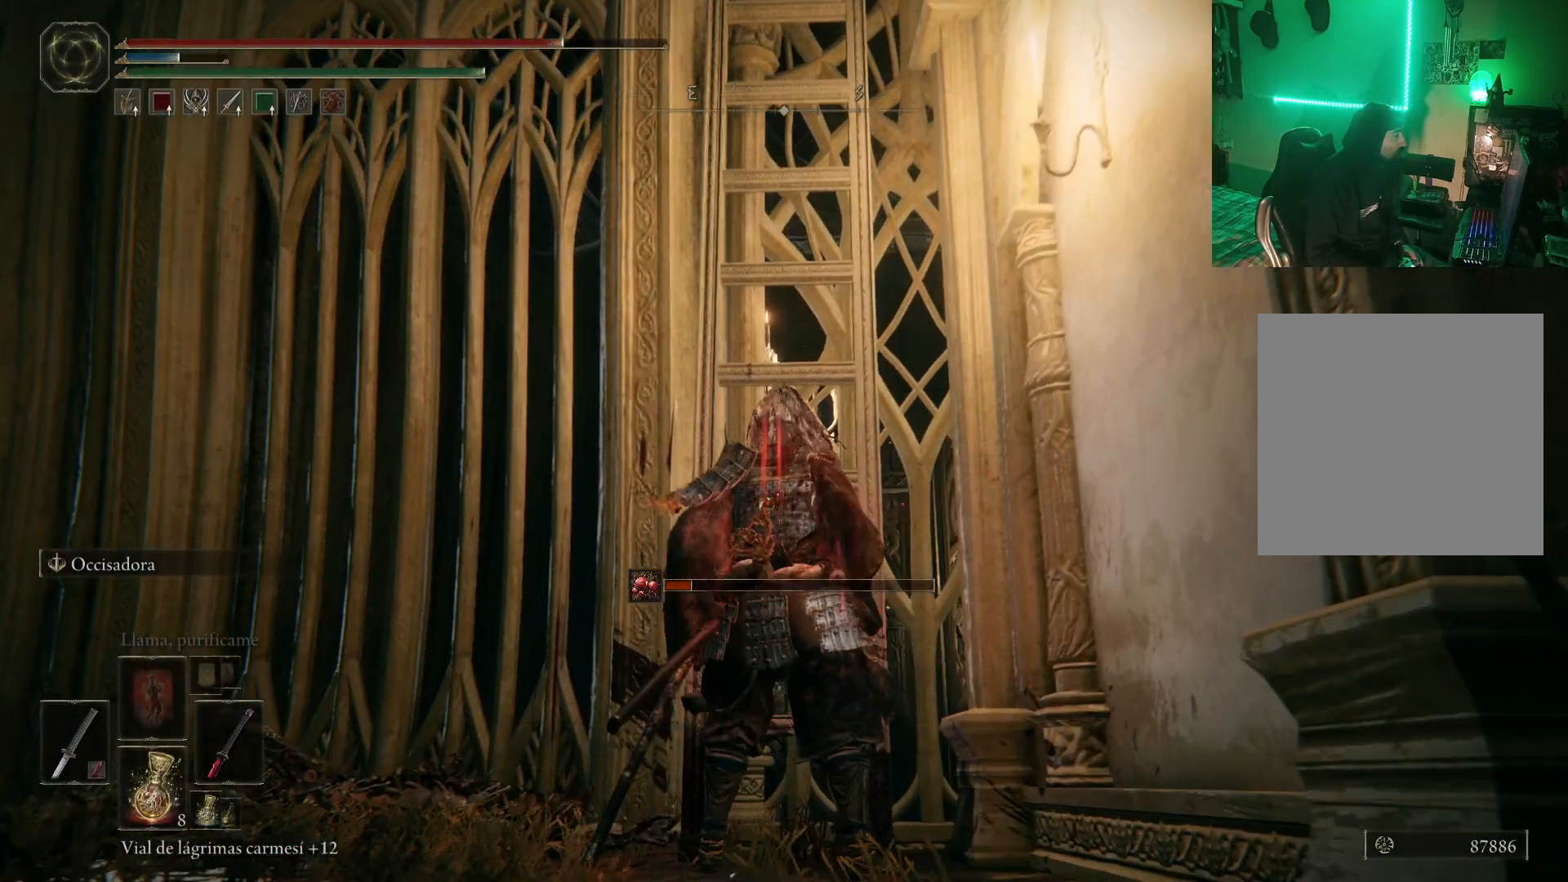
{"dt_ms": 1000, "buttons": ["B"], "left_stick": "up", "right_stick": "center"}
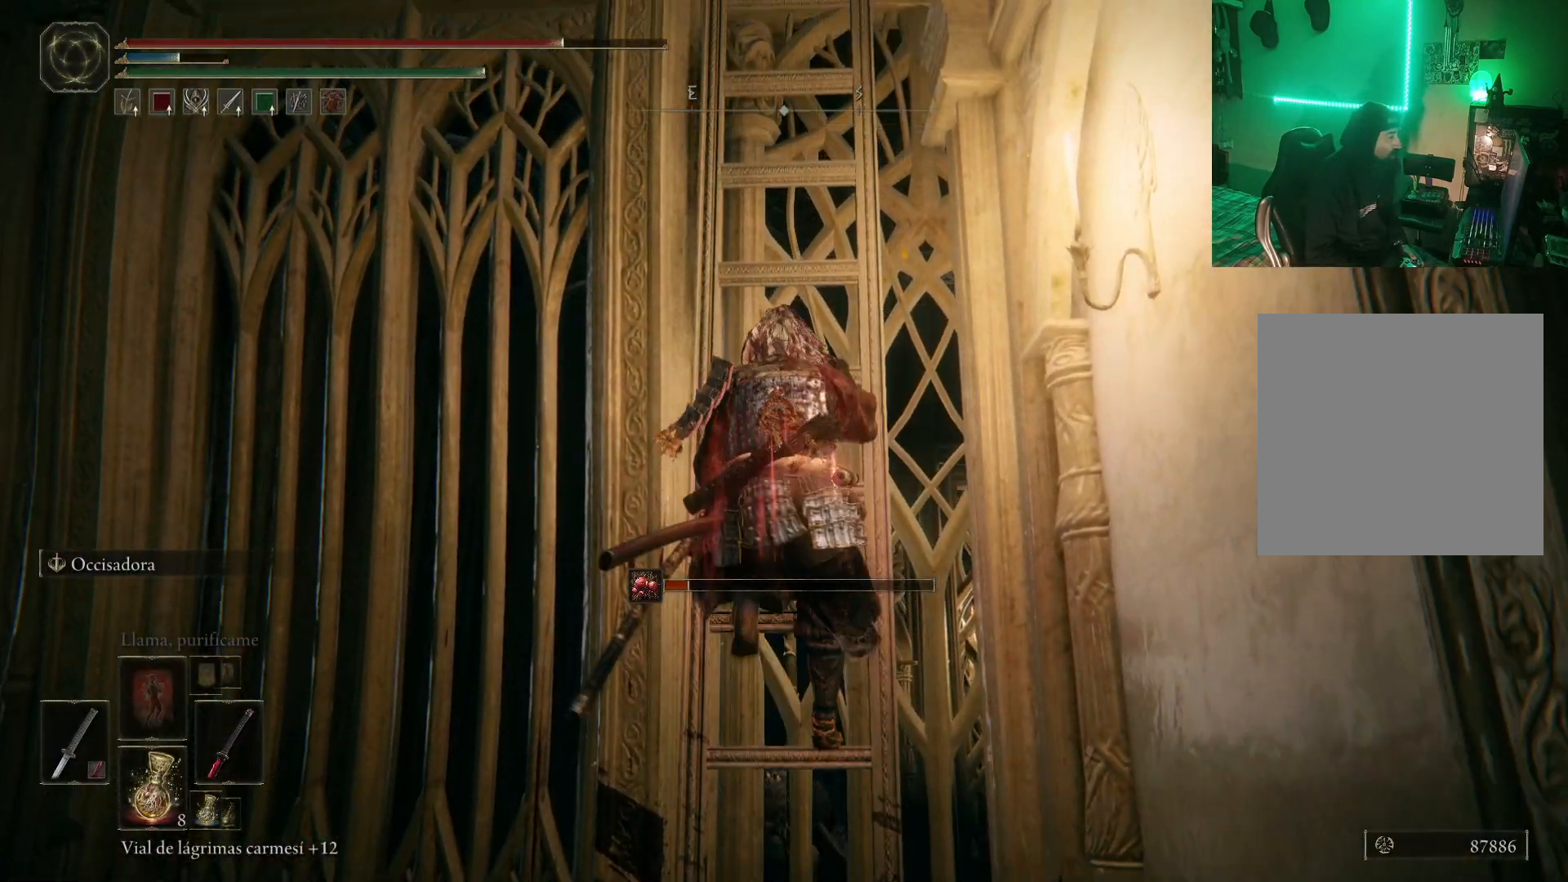
{"dt_ms": 500, "buttons": ["B"], "left_stick": "up", "right_stick": "center", "events": []}
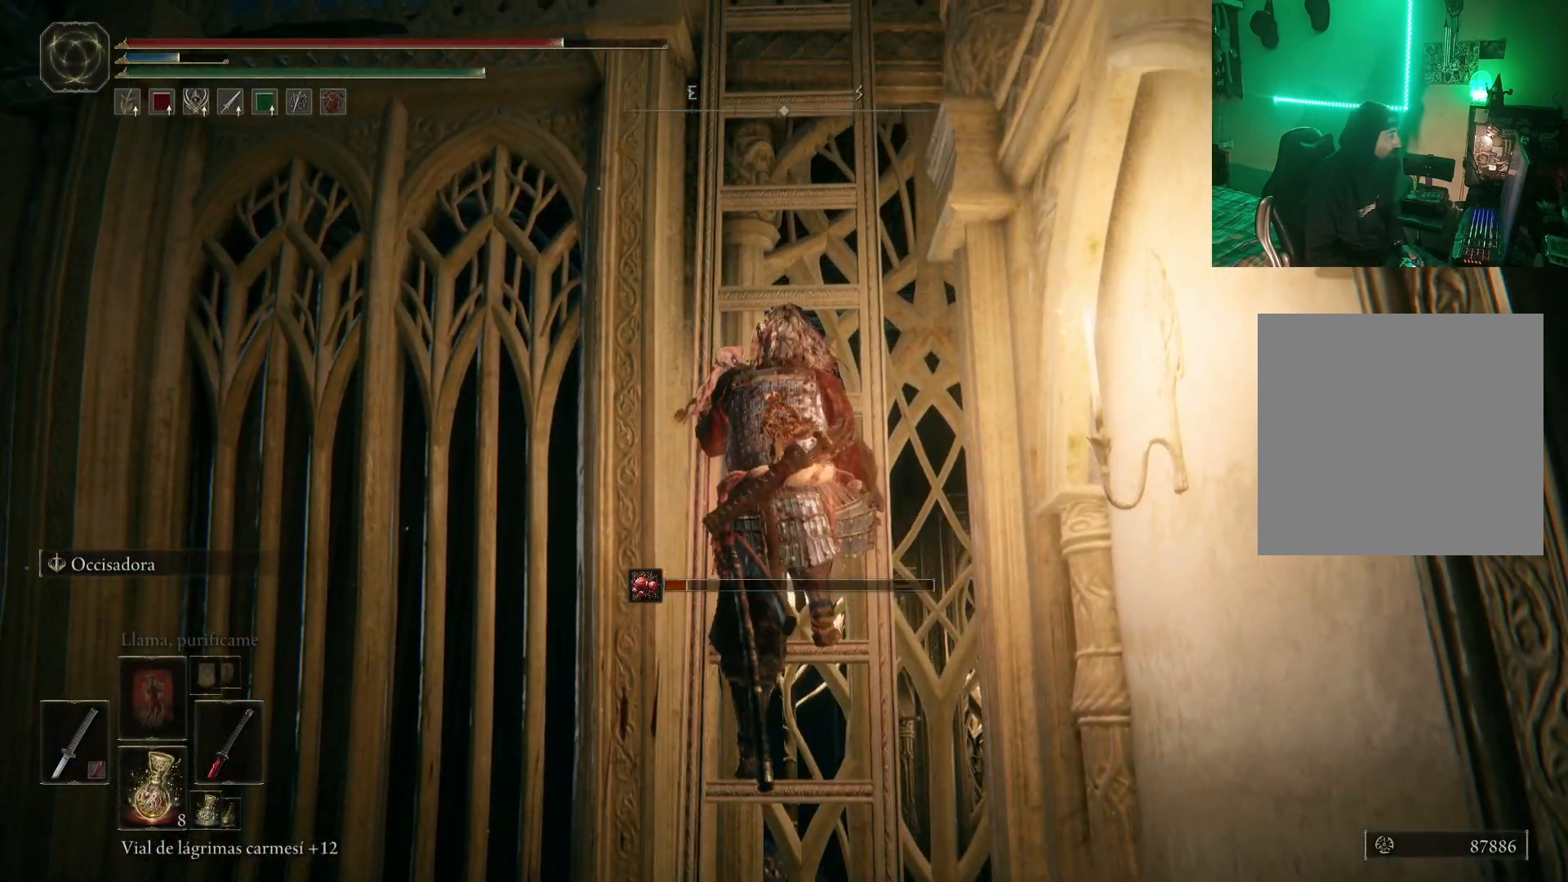
{"dt_ms": 500, "buttons": ["B"], "left_stick": "up", "right_stick": "center", "events": []}
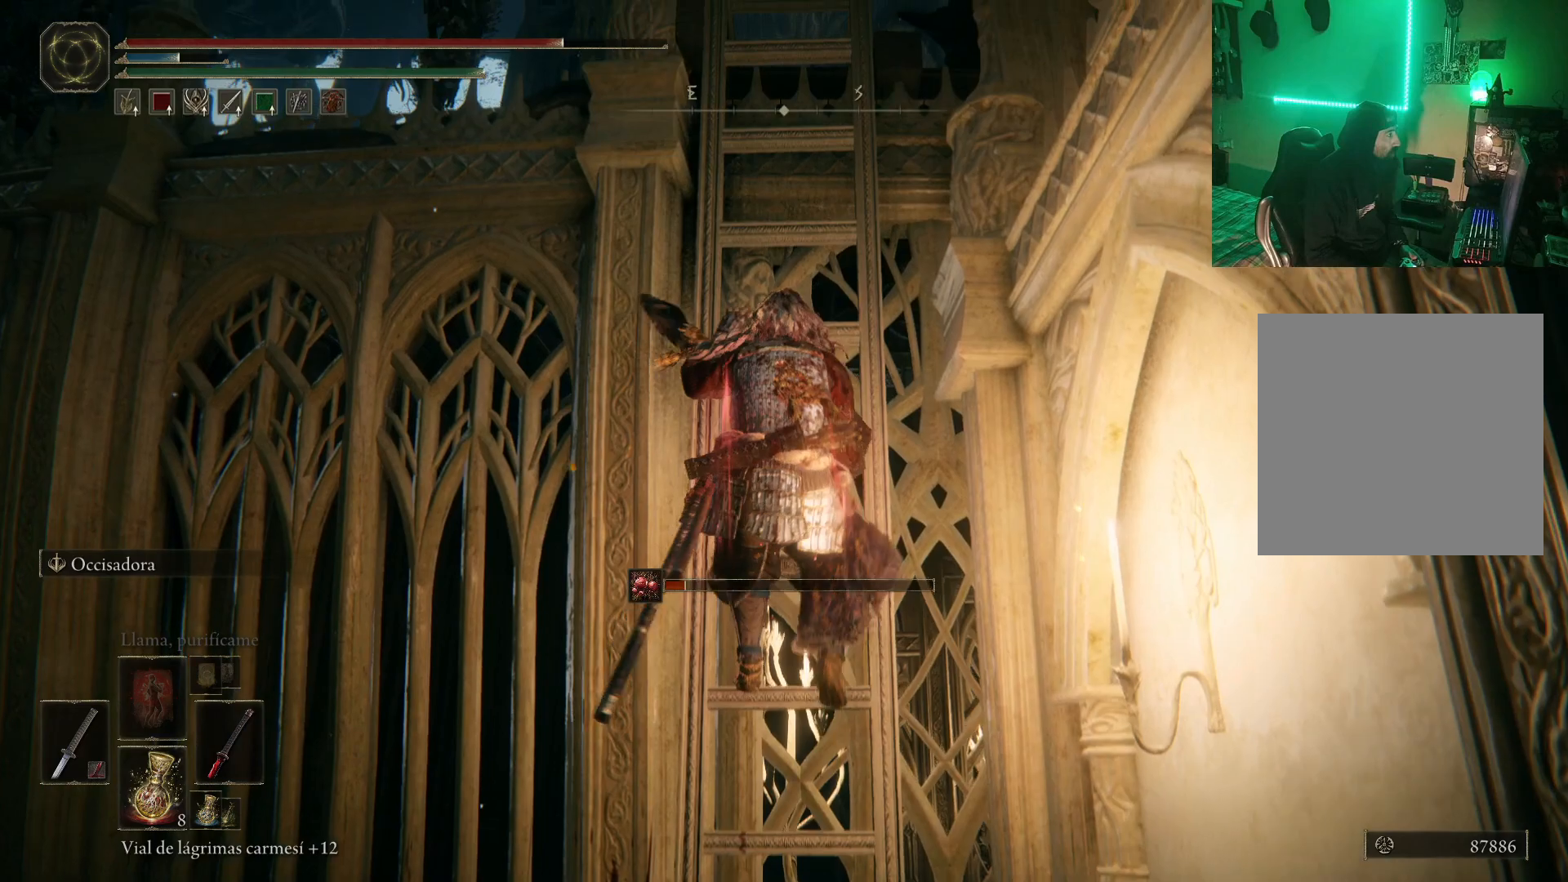
{"dt_ms": 500, "buttons": ["B", "L2"], "left_stick": "up", "right_stick": "center", "events": [[133, "L2", "down"], [183, "L2", "up"], [483, "L2", "down"]]}